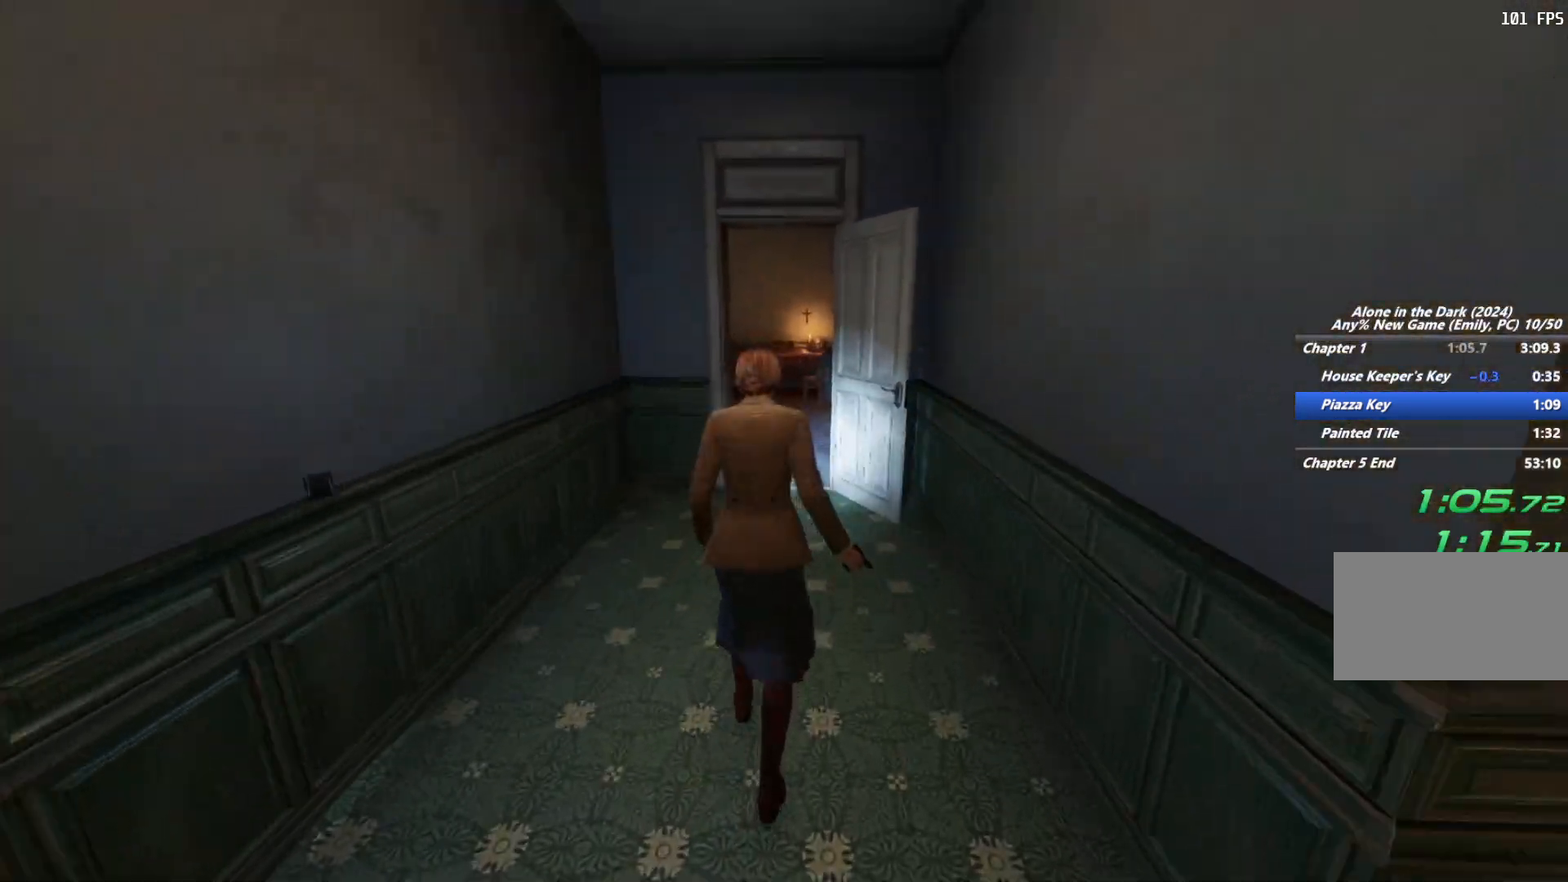
Gameplay with keyboard and mouse; each line is a JSON object with the keys and mouse buttons held at the frame after it. "events" lists presses ("down") and releases ("up") of "1", "2", "3", "4", "5", "6", "a", "alt", "b", "c", "caps_lock", "ctrl", "d", "e", "escape", "f", "g", "q", "r", "s", "shift", "space", "t", "tab", "v", "w", "x", "y", "z", "mouse_left", "mouse_wheel", "mouse_right", "mouse_mb4" and "mouse_mb5" between this image and that frame as [ms after this image, input, new state], when the widget could be followed in between. "mouse_left", "mouse_wheel", "mouse_right", "mouse_mb4", "mouse_mb5" = the "left", "wheel", "right", "mb4", "mb5" buttons of the "mouse" list. No other keys are recorded. "wheel" means that the mouse wheel is clicked or scrolled. Mouse movement is not recorded.
{"keys": ["shift", "w"], "mouse": [], "events": [[167, "space", "down"], [267, "space", "up"], [383, "space", "down"], [450, "space", "up"]]}
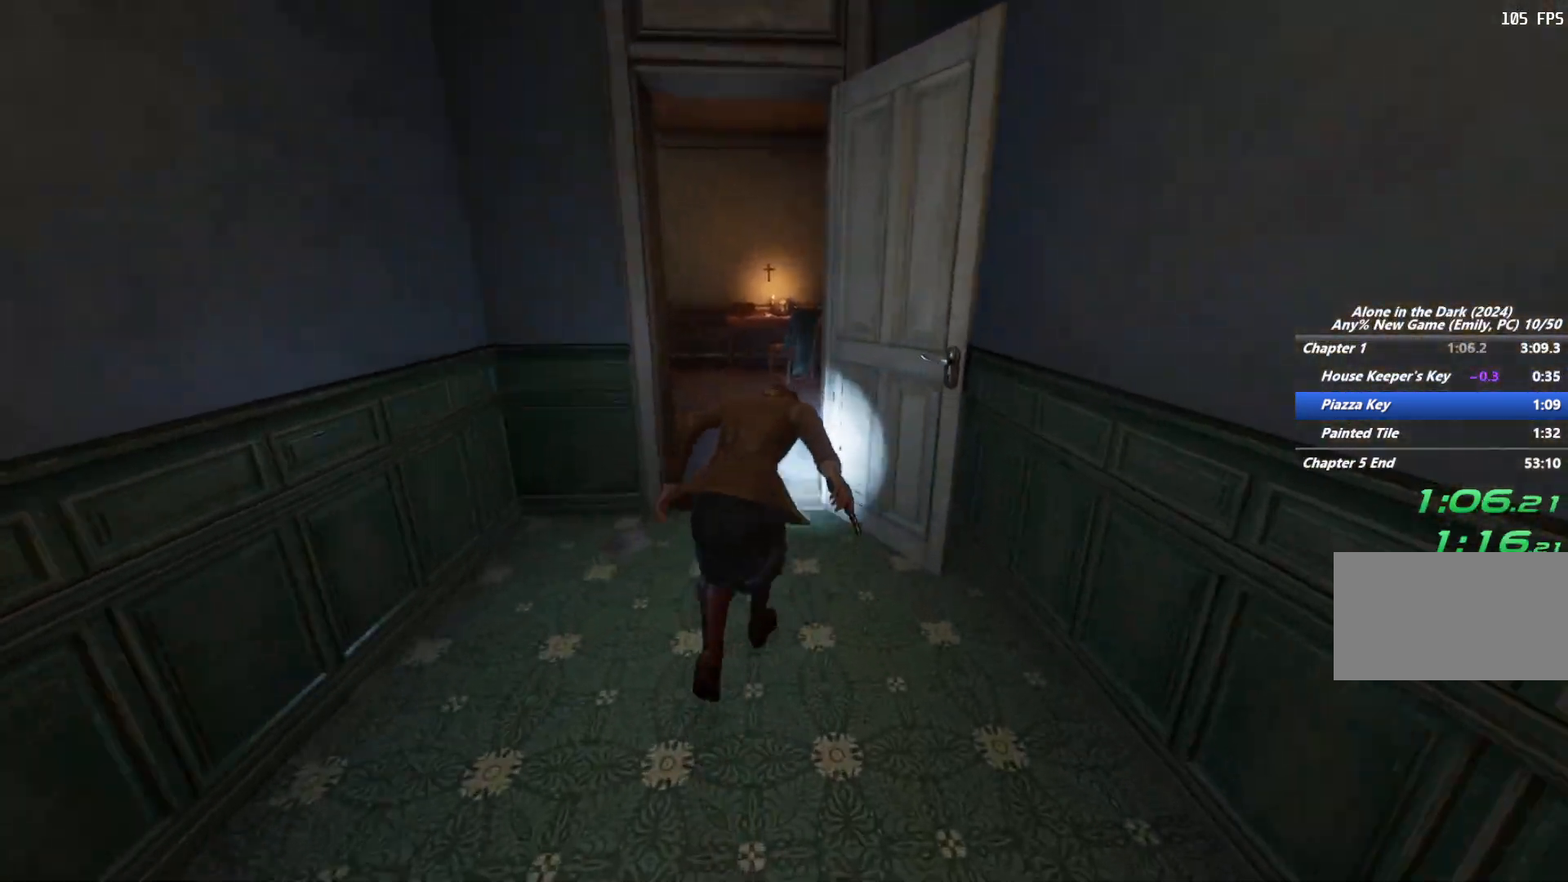
{"keys": ["shift", "w"], "mouse": [], "events": []}
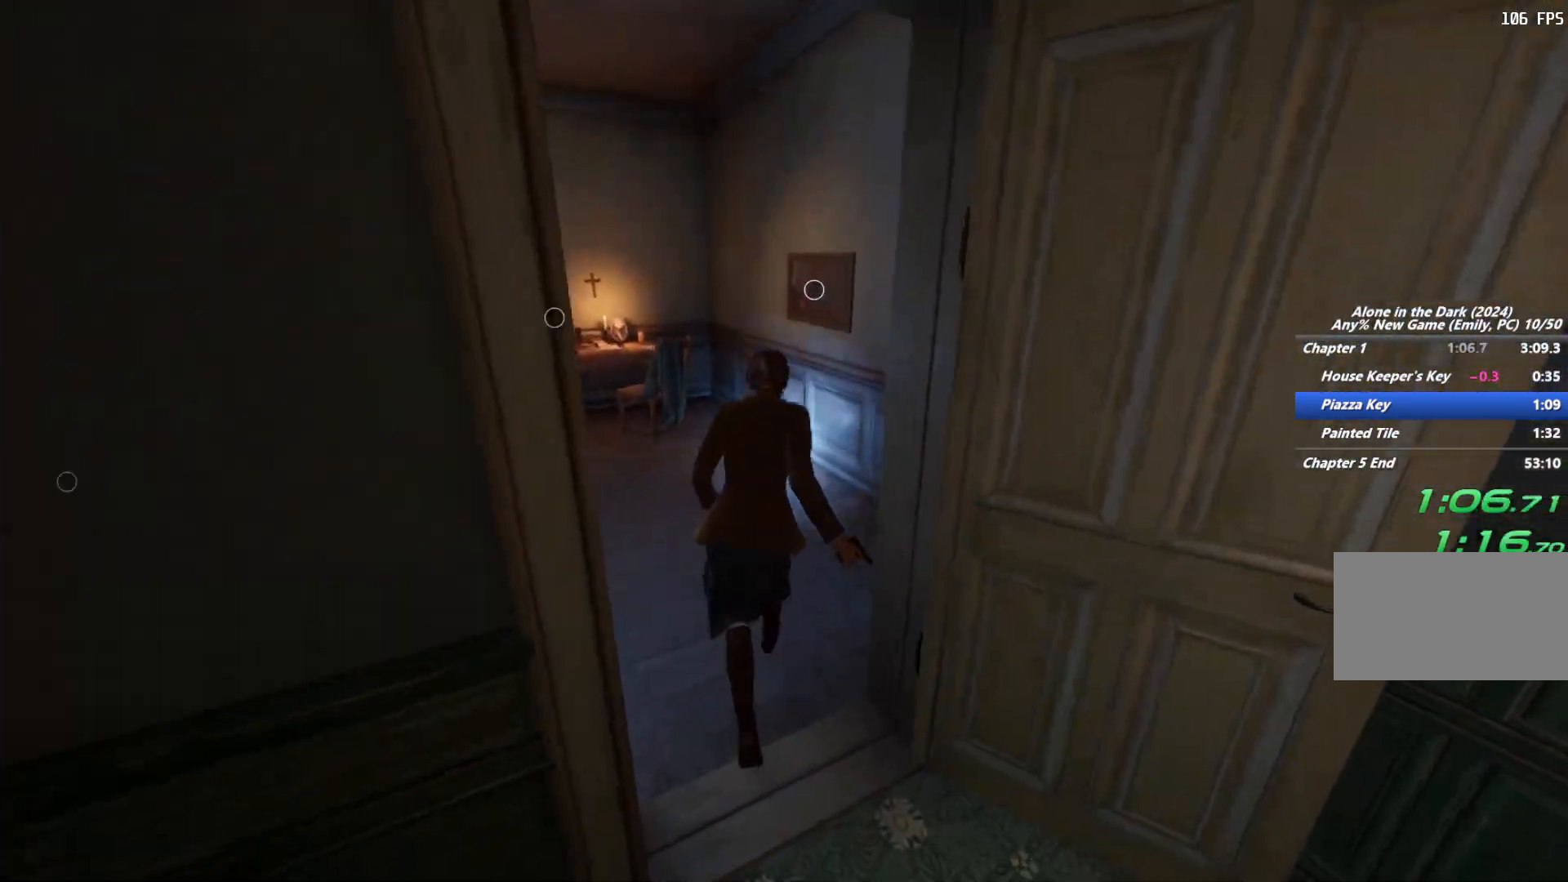
{"keys": ["e", "shift", "w"], "mouse": [], "events": [[167, "e", "down"], [233, "e", "up"], [317, "e", "down"], [417, "e", "up"], [500, "e", "down"]]}
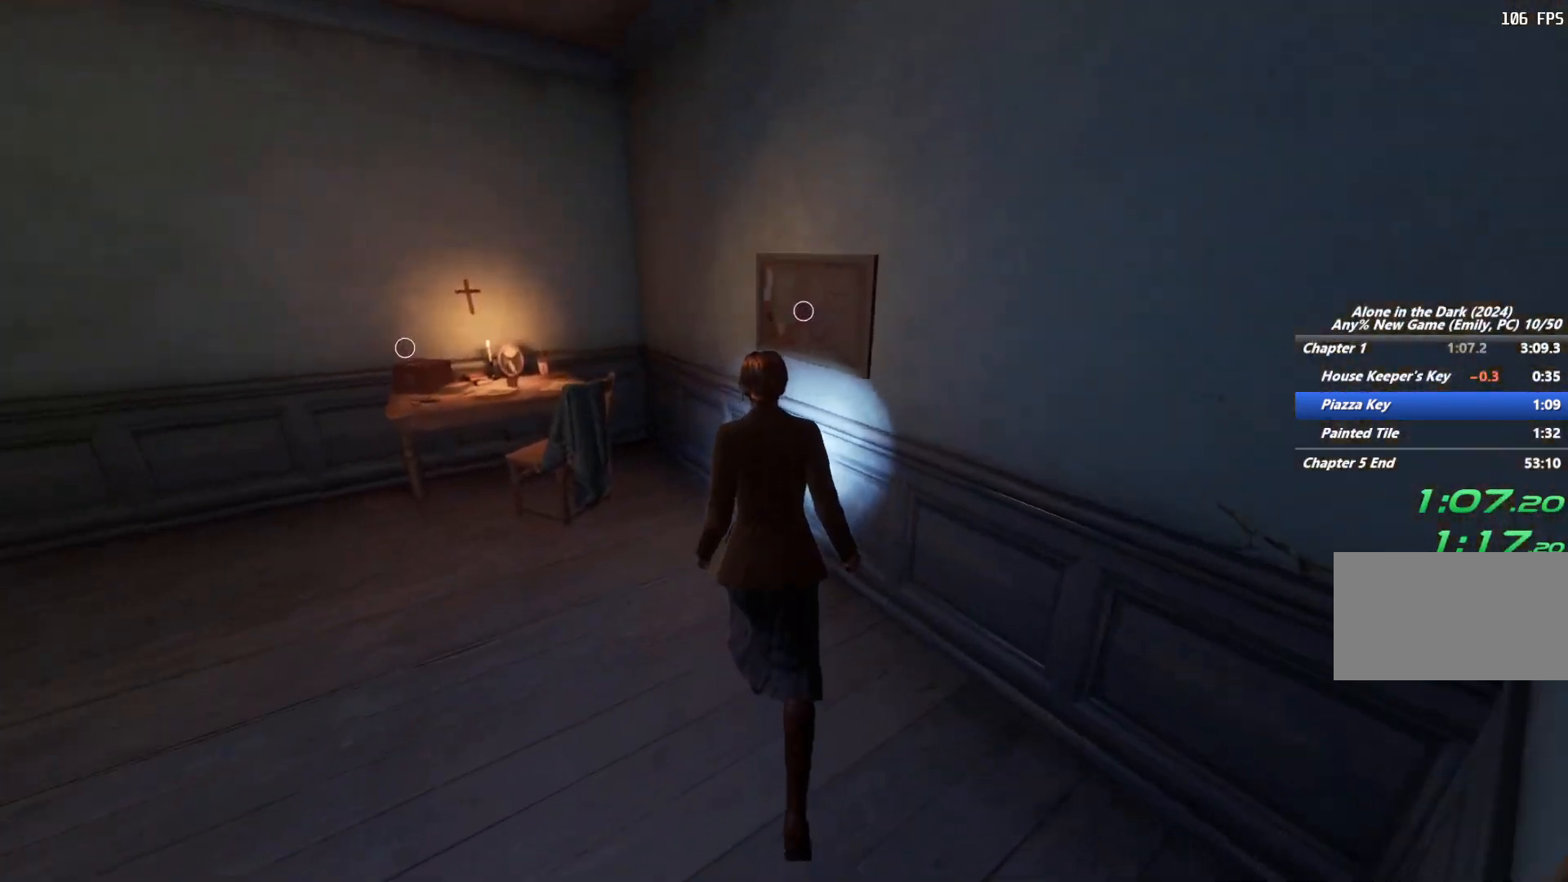
{"keys": ["s", "shift"], "mouse": [], "events": [[50, "w", "up"], [117, "e", "up"], [150, "mouse_right", "down"], [183, "s", "down"], [217, "mouse_right", "up"], [300, "mouse_right", "down"], [367, "mouse_right", "up"], [433, "mouse_right", "down"], [483, "mouse_right", "up"]]}
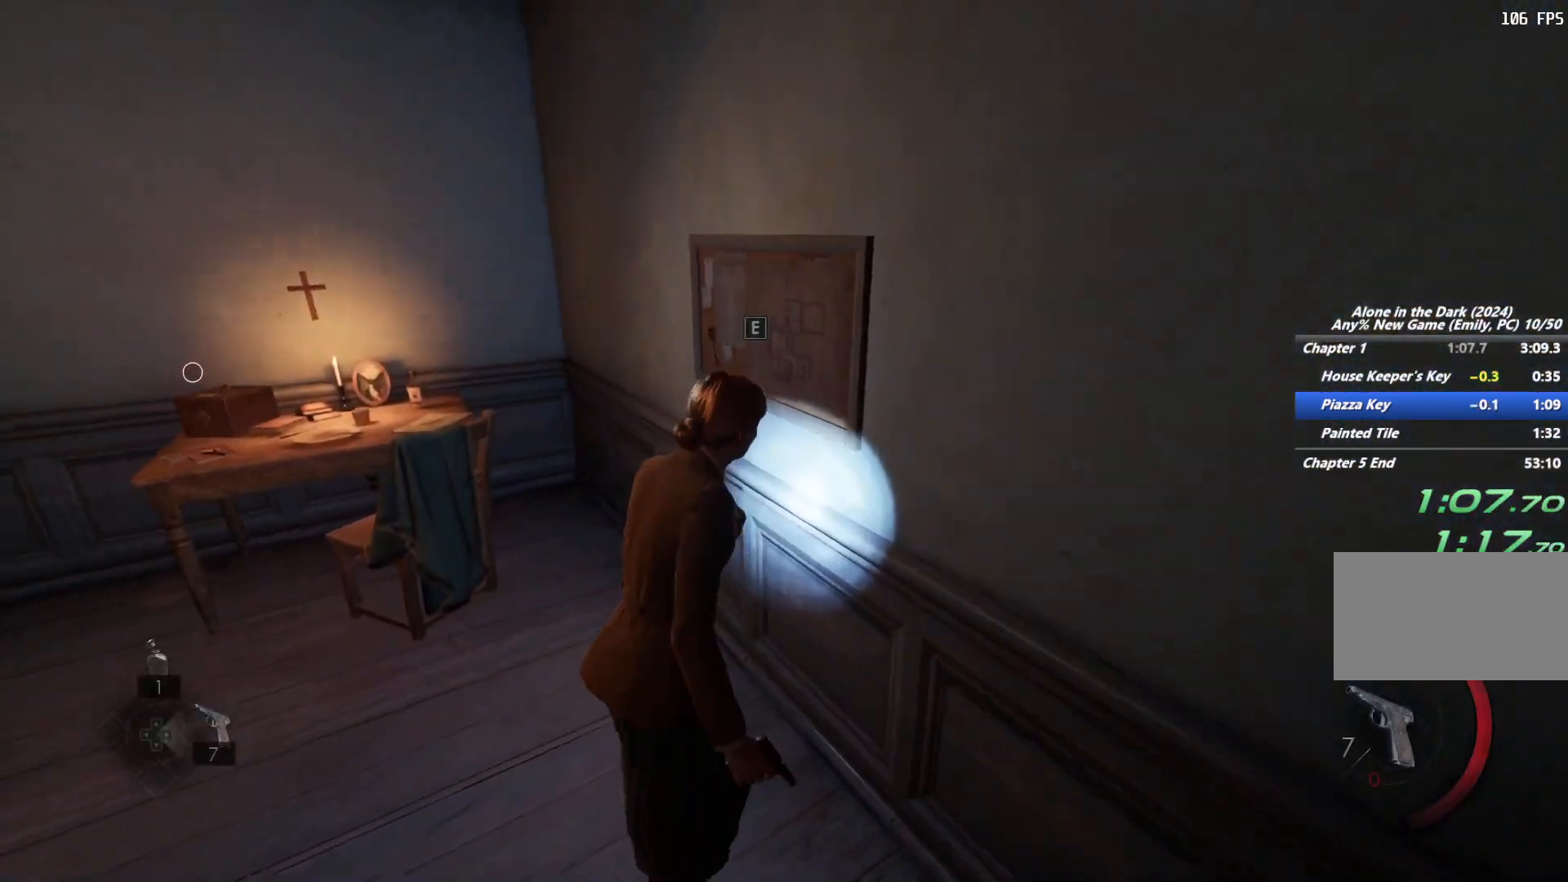
{"keys": ["s", "shift"], "mouse": [], "events": [[67, "mouse_right", "down"], [100, "mouse_right", "up"], [117, "e", "down"], [217, "e", "up"], [267, "e", "down"], [267, "mouse_right", "down"], [300, "mouse_right", "up"], [367, "e", "up"], [467, "e", "down"], [483, "e", "up"]]}
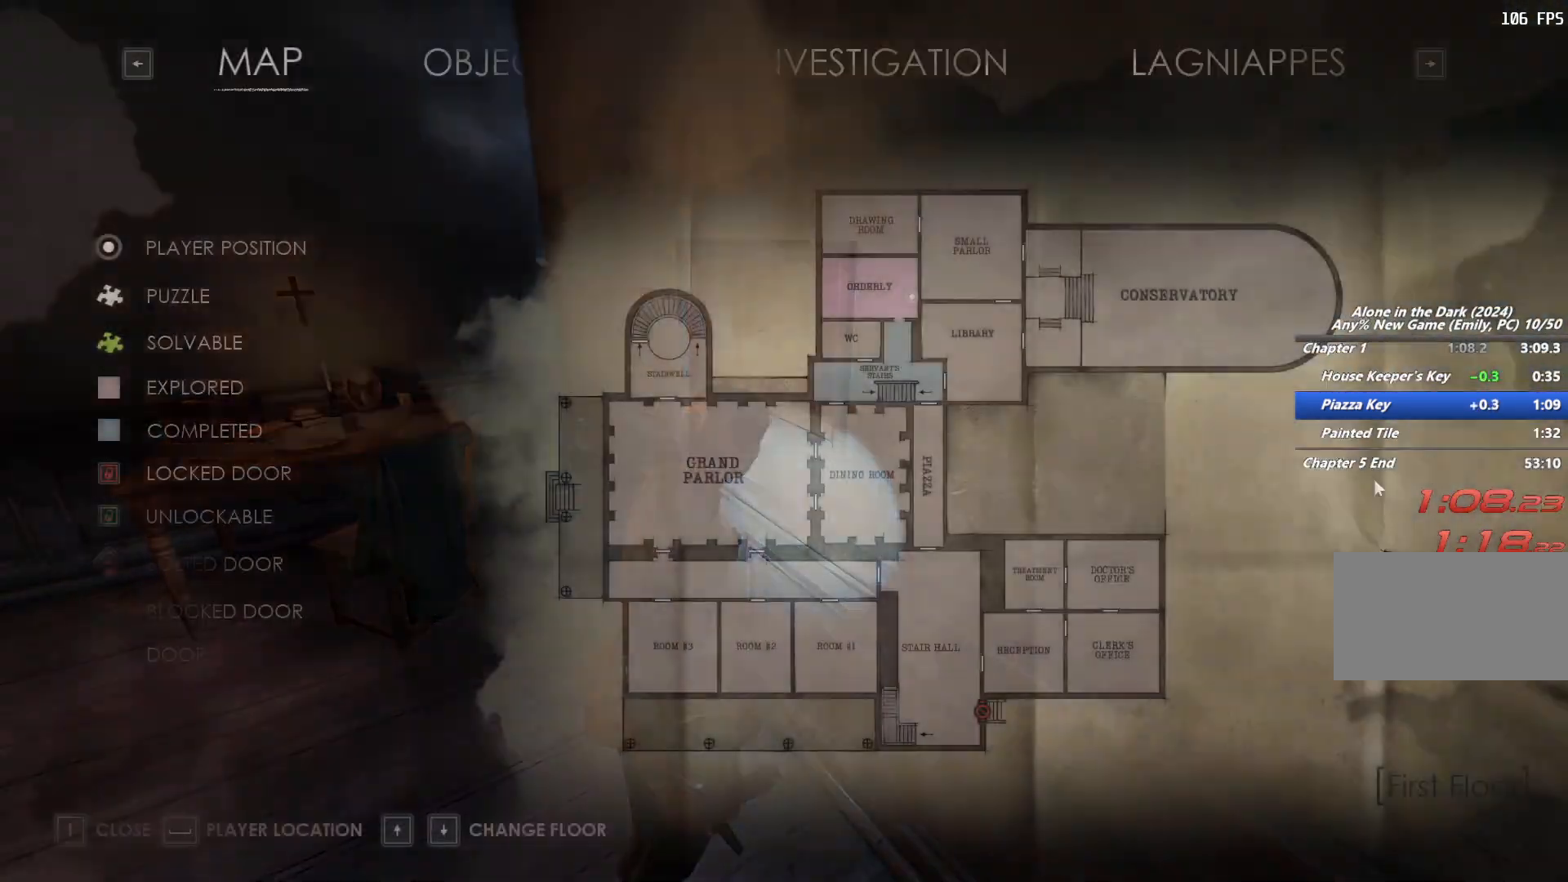
{"keys": ["s", "shift"], "mouse": []}
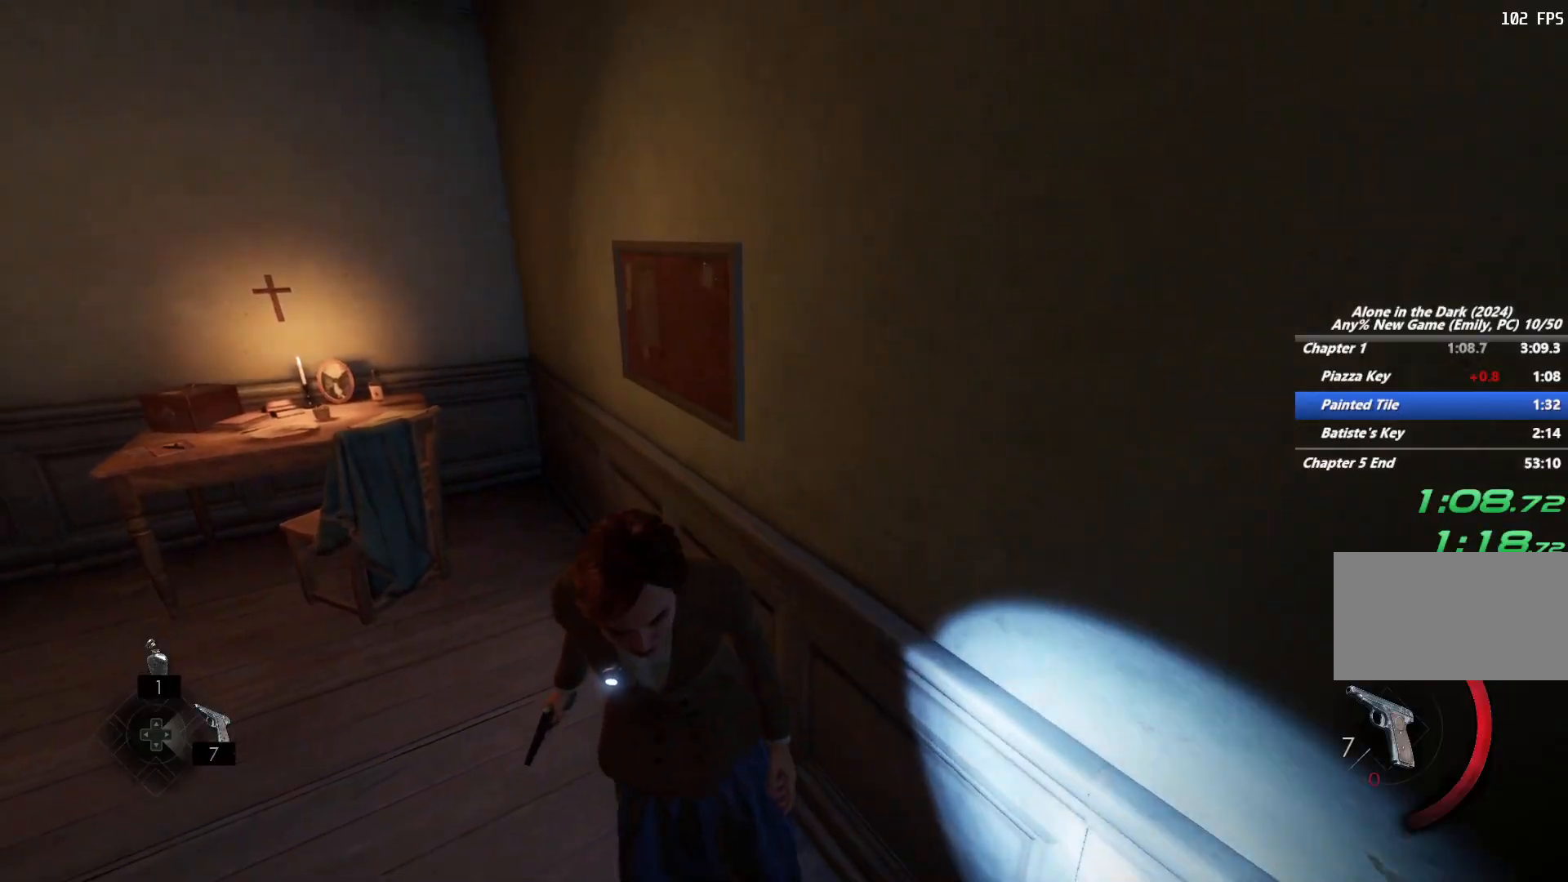
{"keys": ["d", "s", "shift"], "mouse": [], "events": [[33, "mouse_right", "down"], [67, "a", "down"], [83, "mouse_right", "up"], [150, "mouse_right", "down"], [217, "mouse_right", "up"], [267, "mouse_right", "down"], [283, "mouse_right", "up"], [350, "a", "up"], [450, "d", "down"]]}
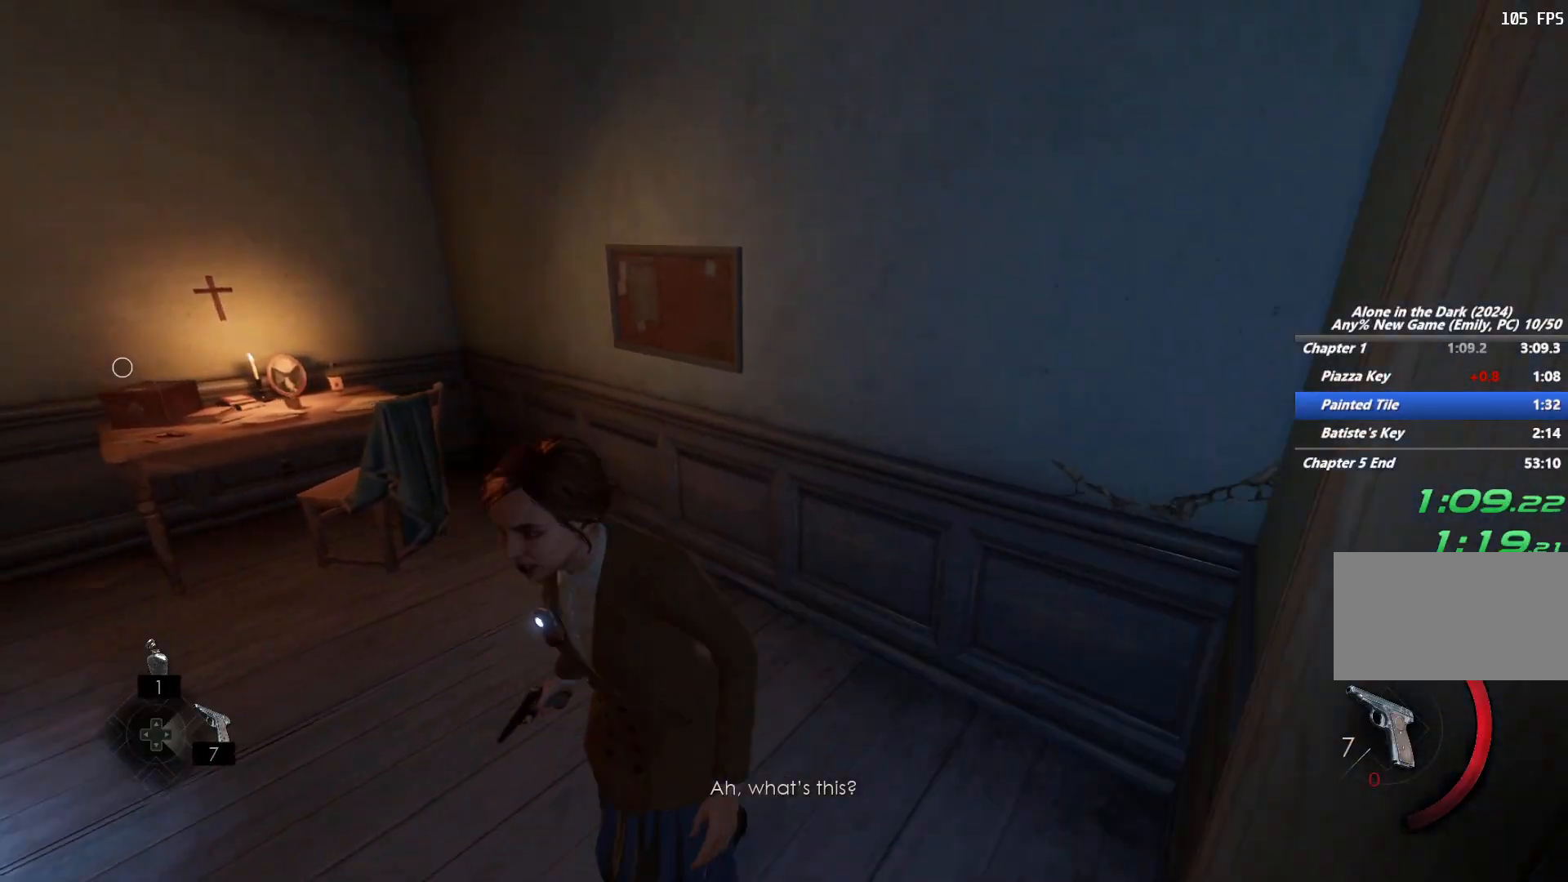
{"keys": ["shift", "w"], "mouse": [], "events": [[67, "s", "up"], [183, "w", "down"], [333, "d", "up"]]}
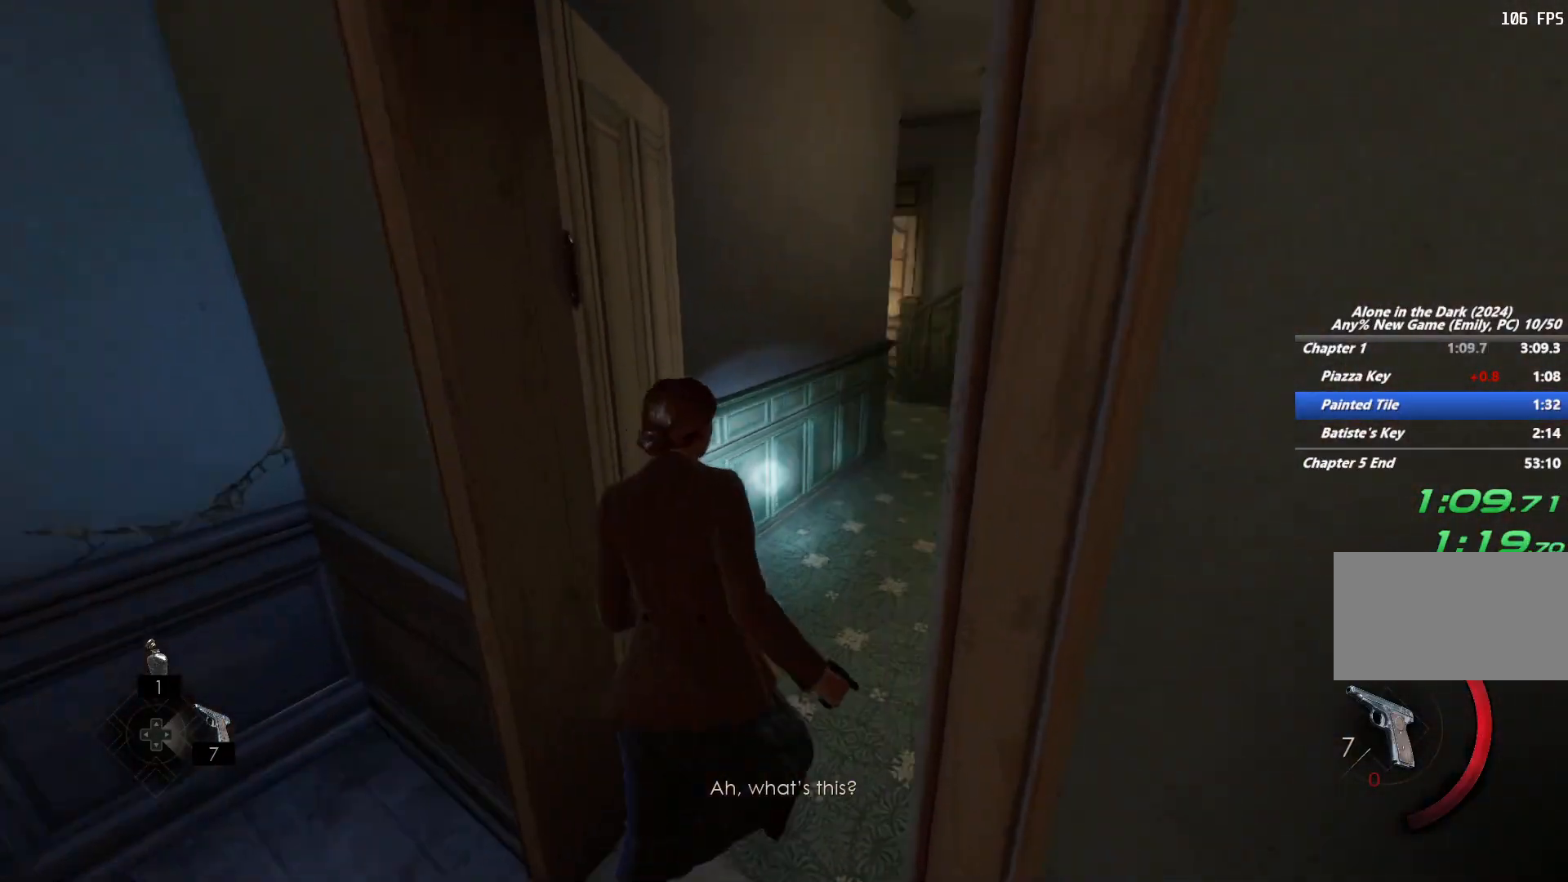
{"keys": ["shift", "space", "w"], "mouse": [], "events": [[200, "space", "down"], [317, "space", "up"], [383, "space", "down"]]}
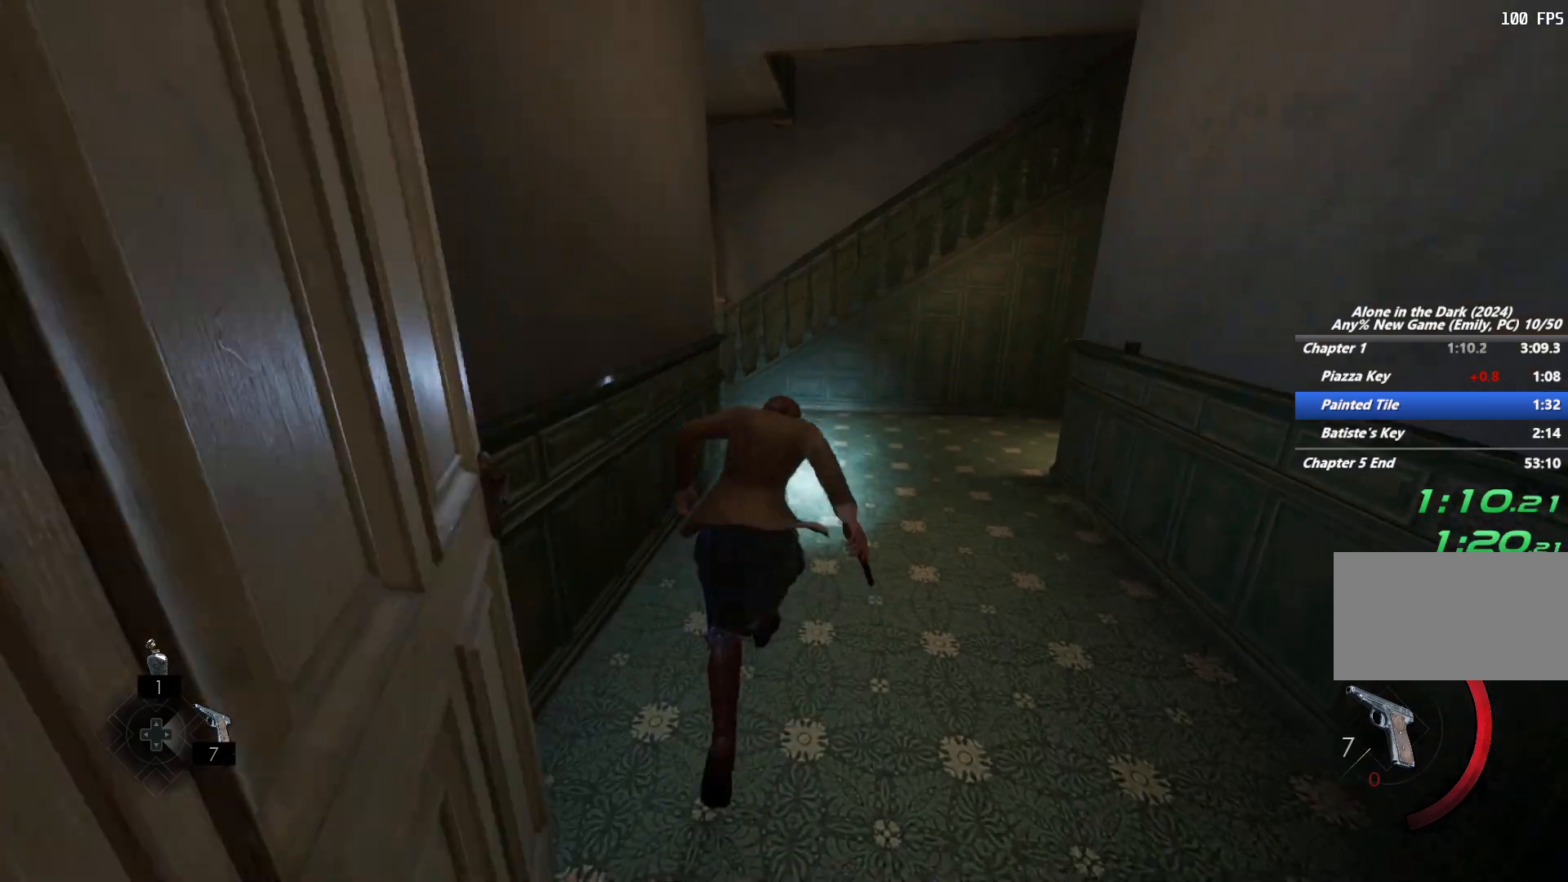
{"keys": ["shift", "w"], "mouse": [], "events": [[17, "space", "up"]]}
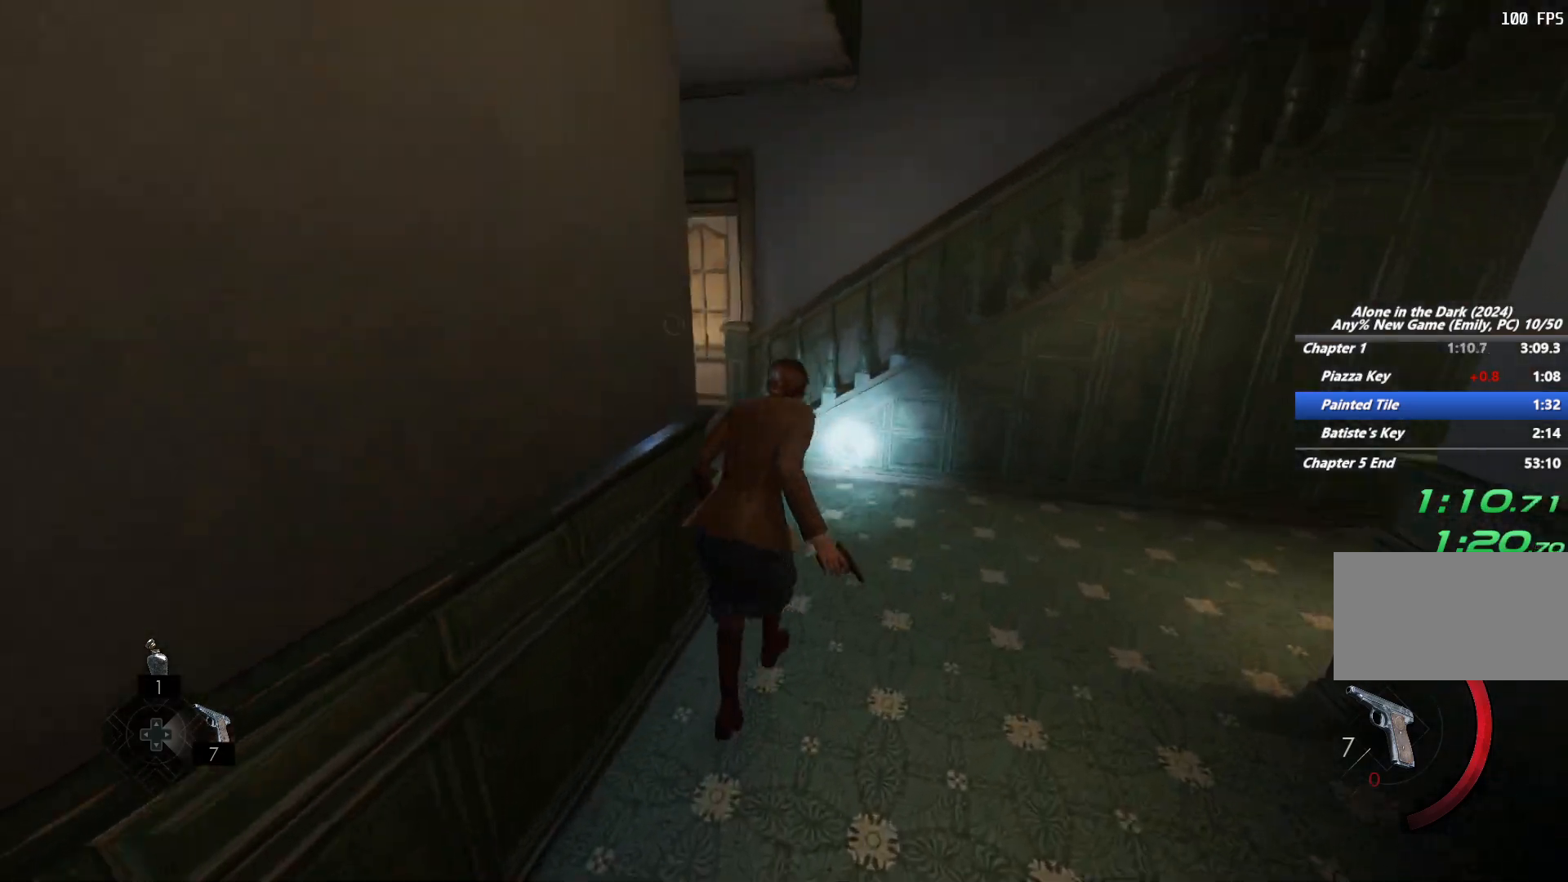
{"keys": ["shift", "space", "w"], "mouse": [], "events": [[317, "space", "down"], [417, "space", "up"], [483, "space", "down"]]}
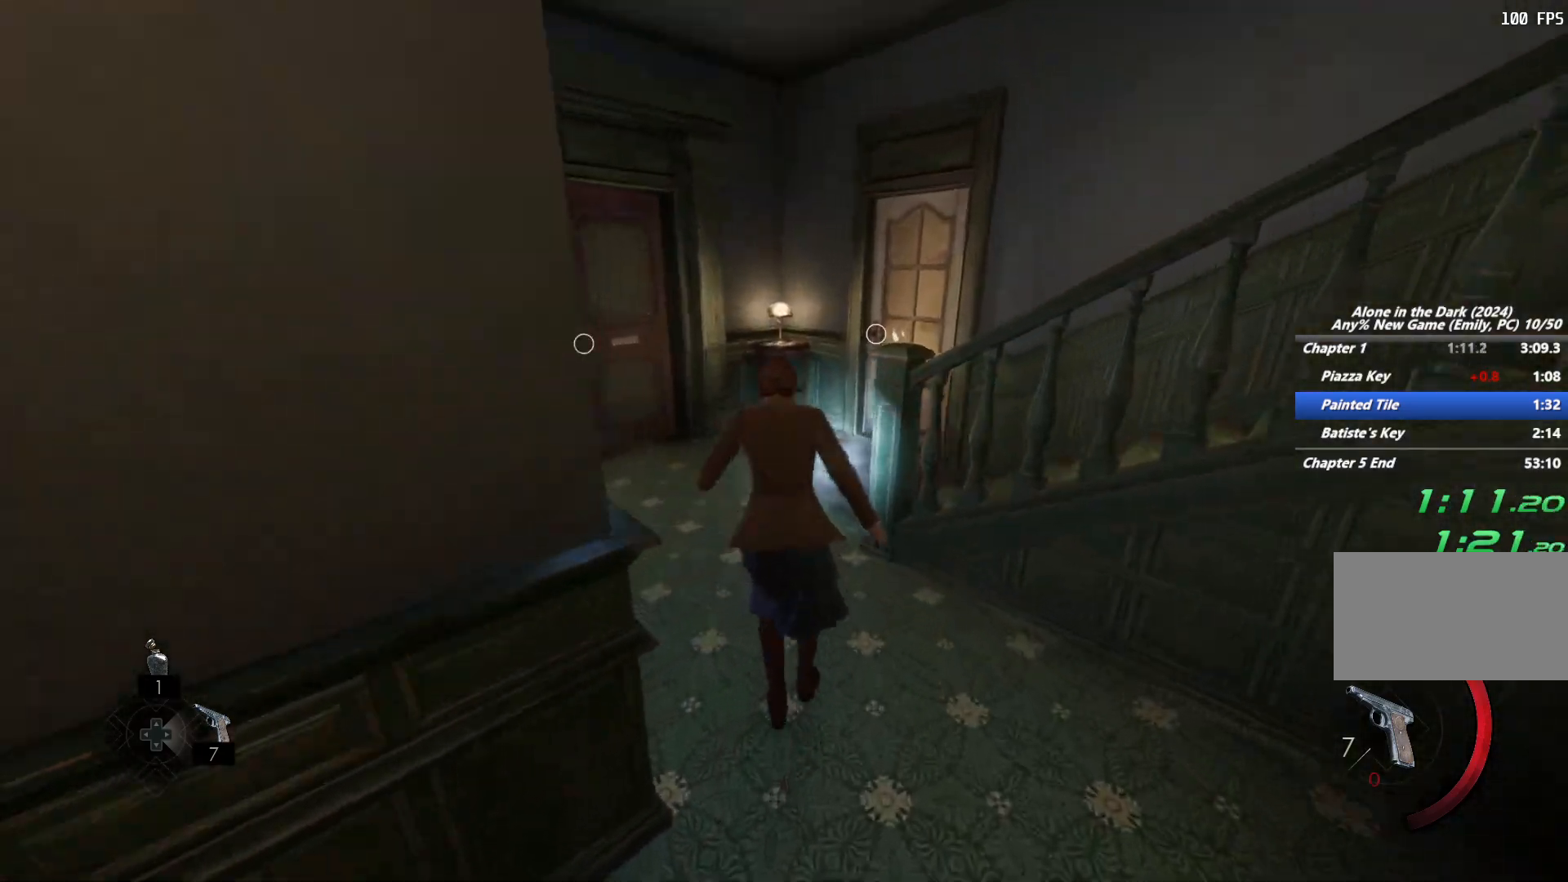
{"keys": ["shift", "w"], "mouse": [], "events": [[100, "space", "up"]]}
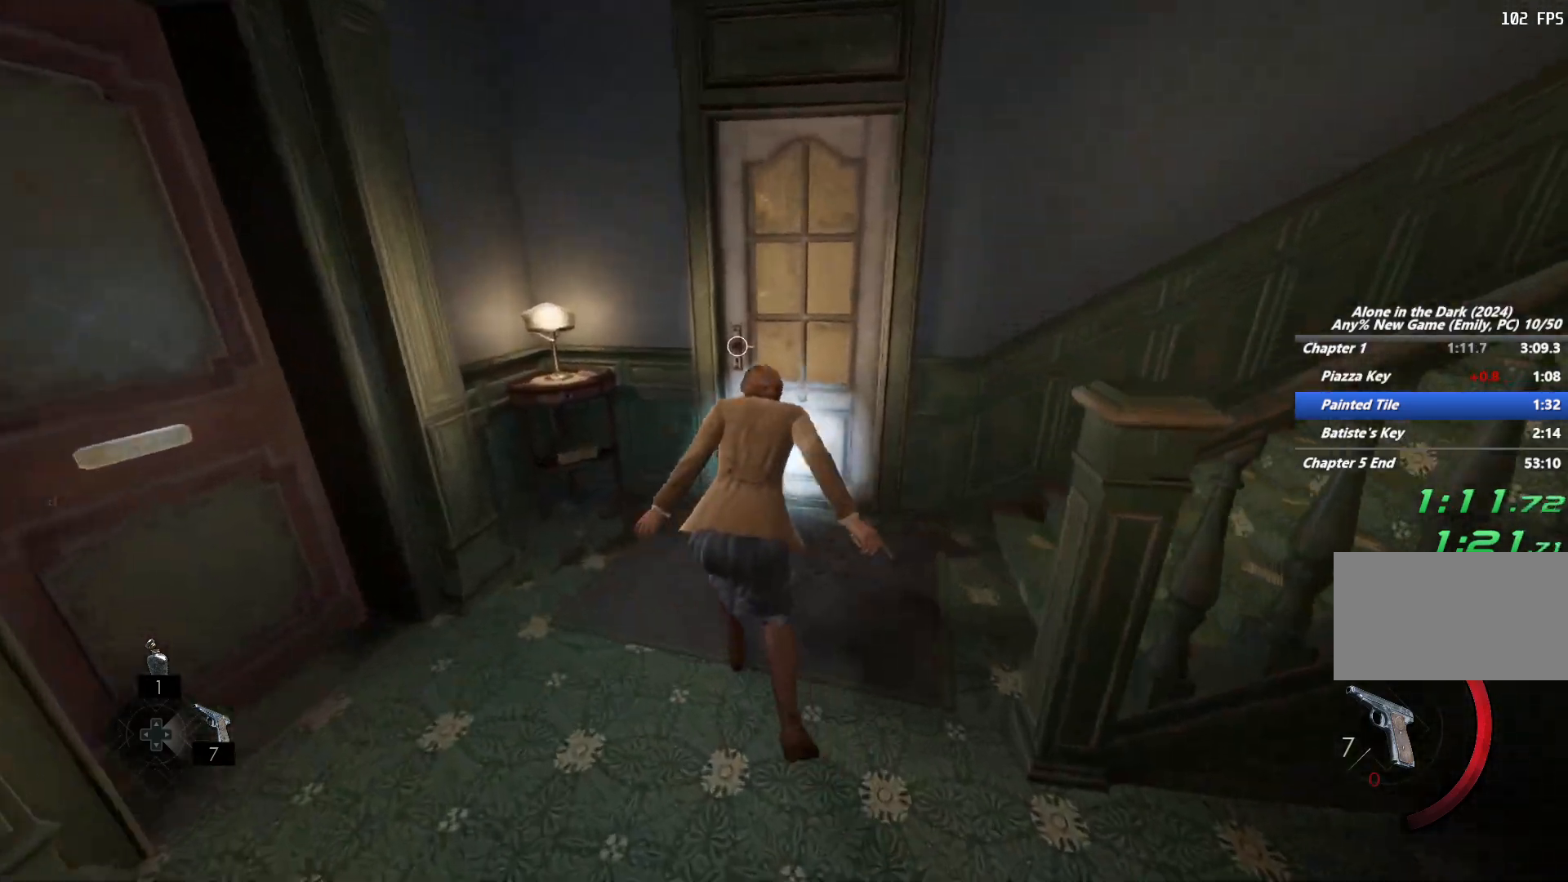
{"keys": ["e"], "mouse": [], "events": [[183, "e", "down"], [233, "shift", "up"], [233, "w", "up"], [267, "e", "up"], [350, "e", "down"], [417, "e", "up"], [500, "e", "down"]]}
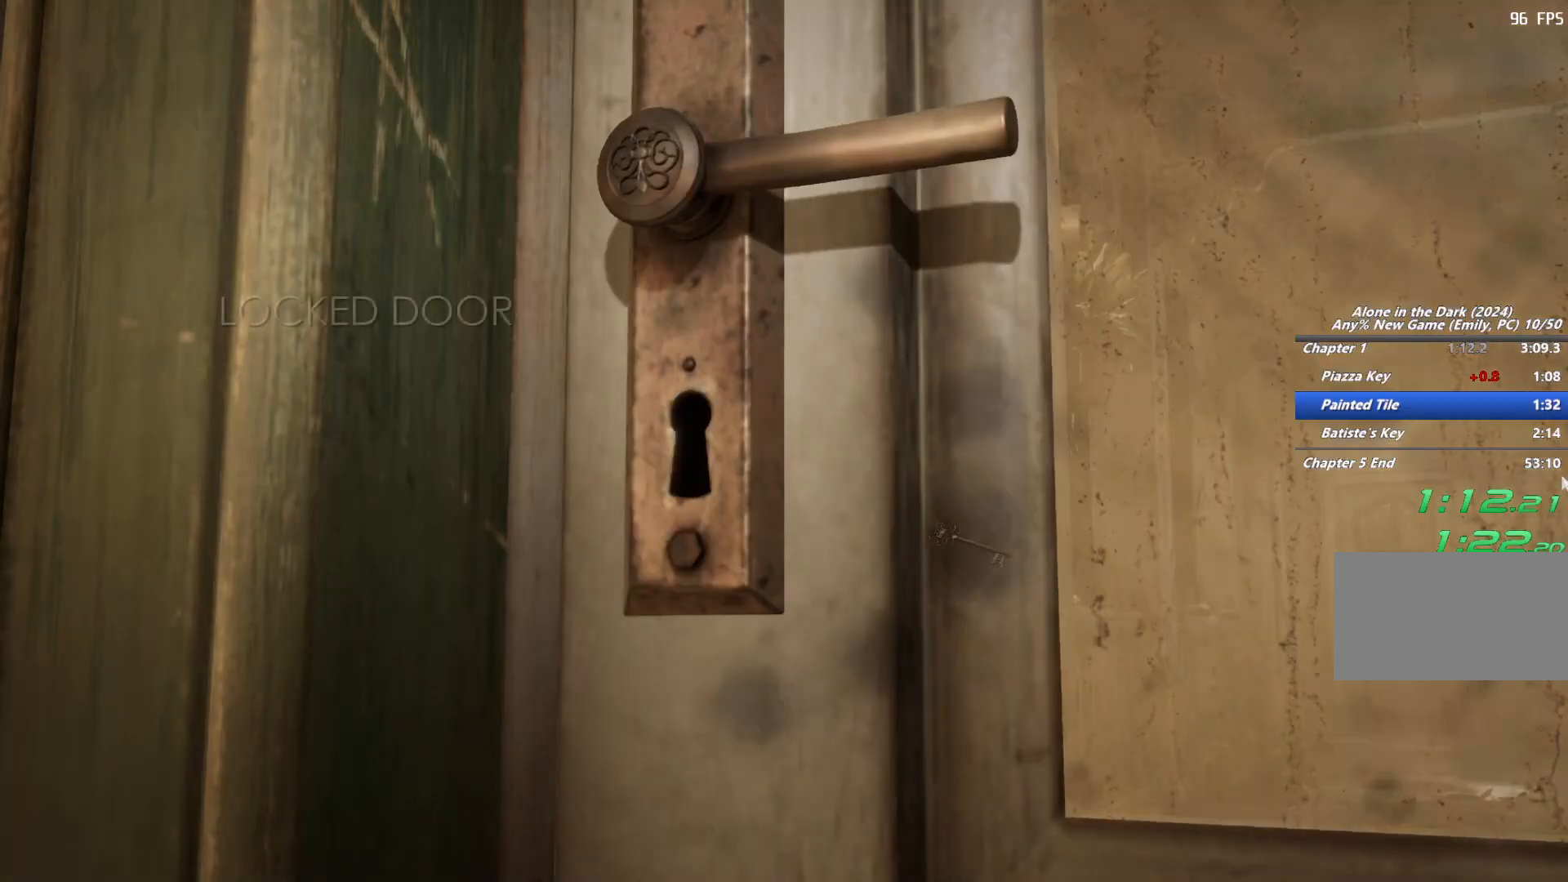
{"keys": [], "mouse": [], "events": [[67, "e", "up"], [150, "e", "down"], [250, "e", "up"]]}
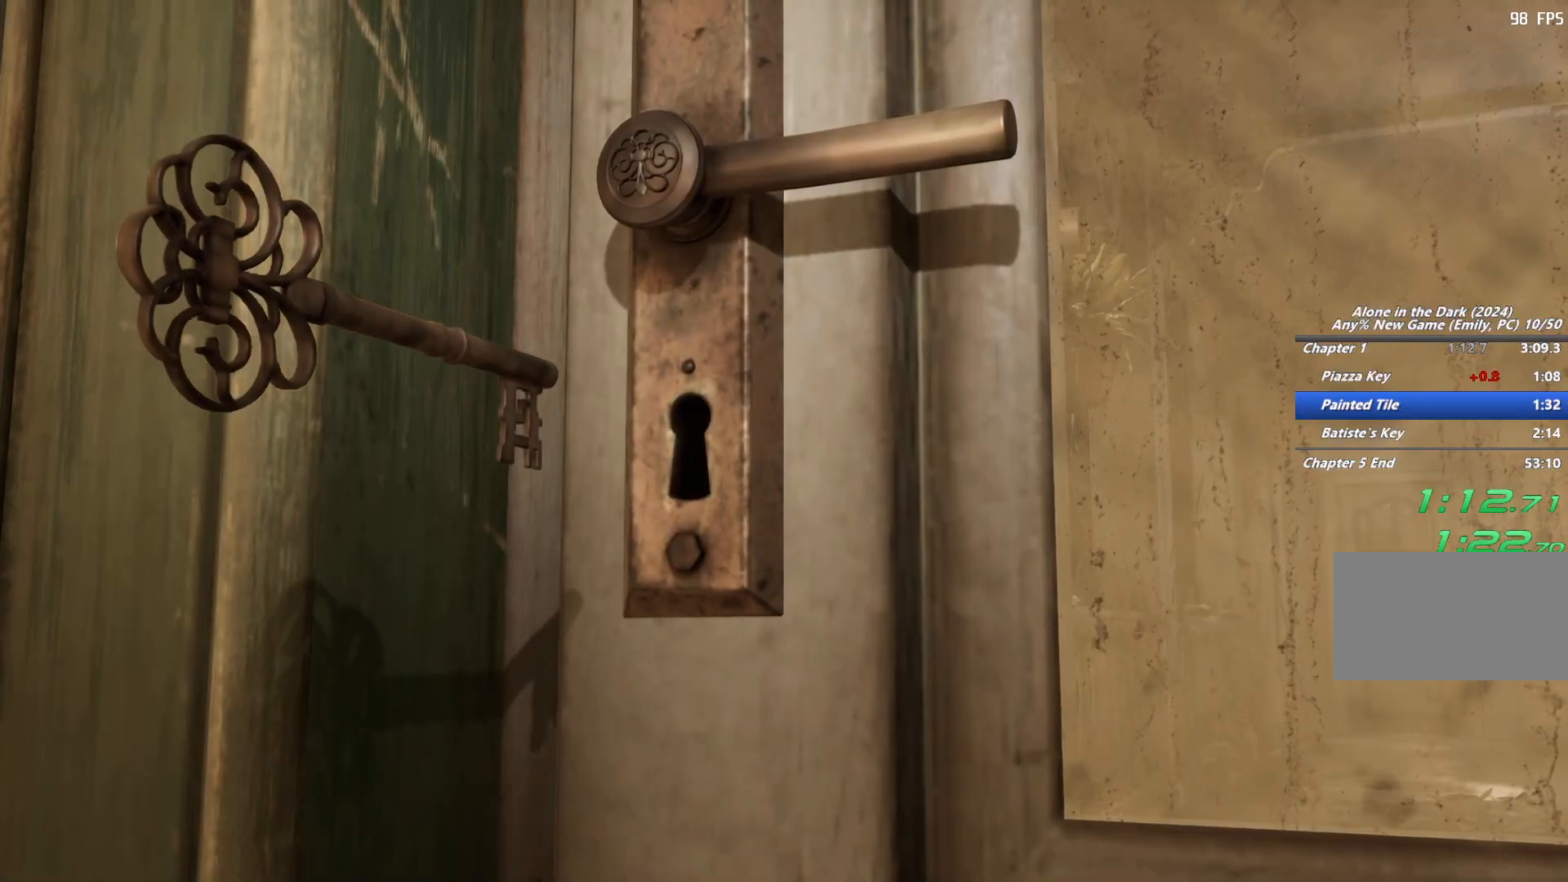
{"keys": [], "mouse": [], "events": [[250, "e", "down"], [367, "e", "up"]]}
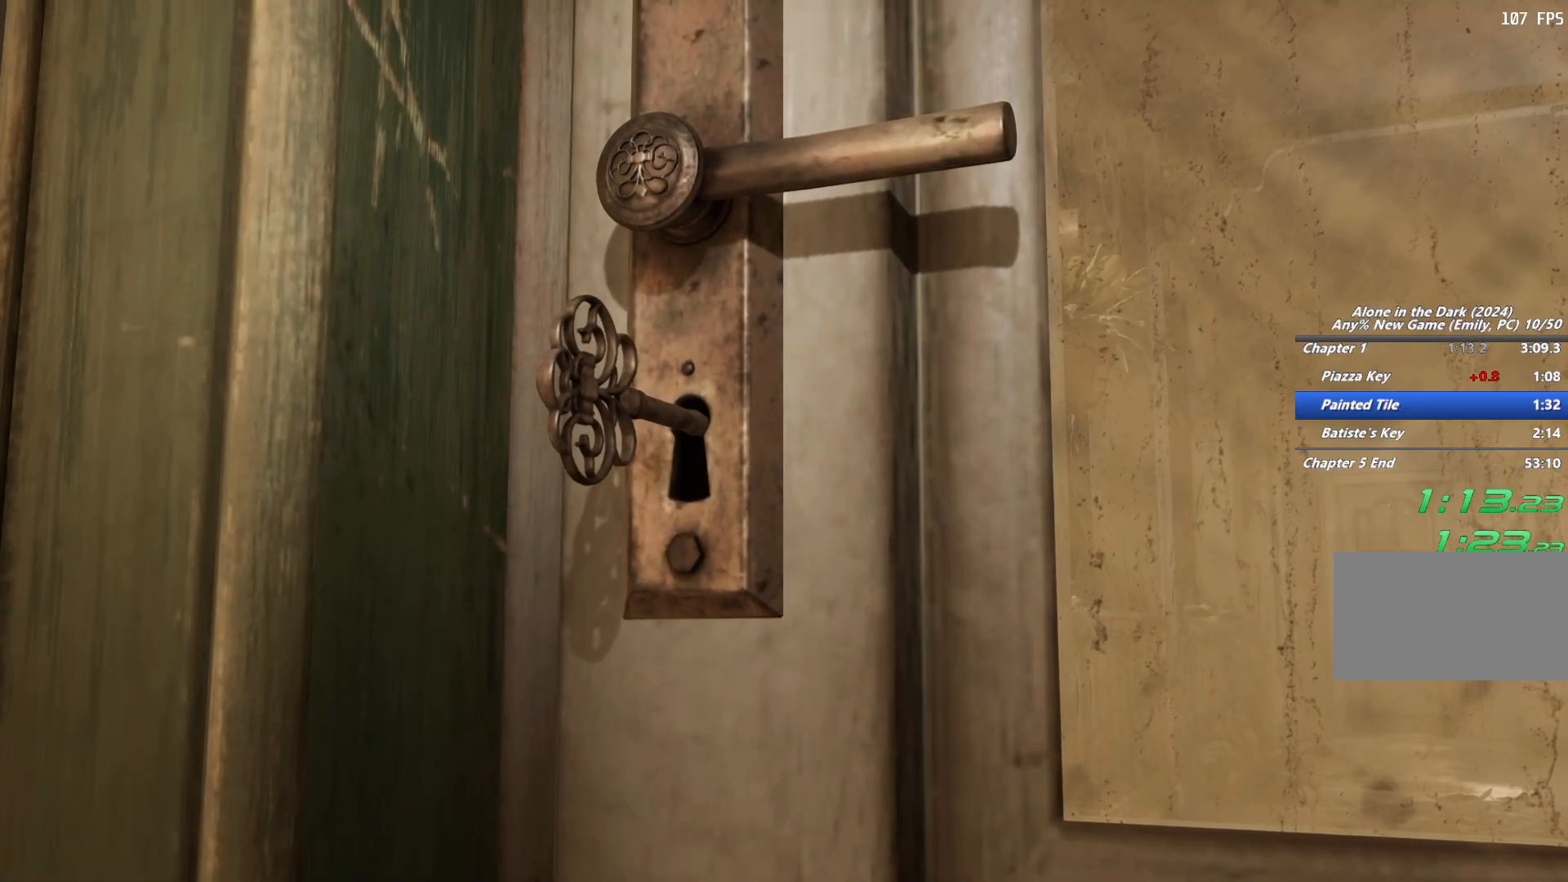
{"keys": [], "mouse": [], "events": [[17, "e", "down"], [83, "e", "up"], [200, "e", "down"], [267, "e", "up"], [383, "e", "down"], [467, "e", "up"]]}
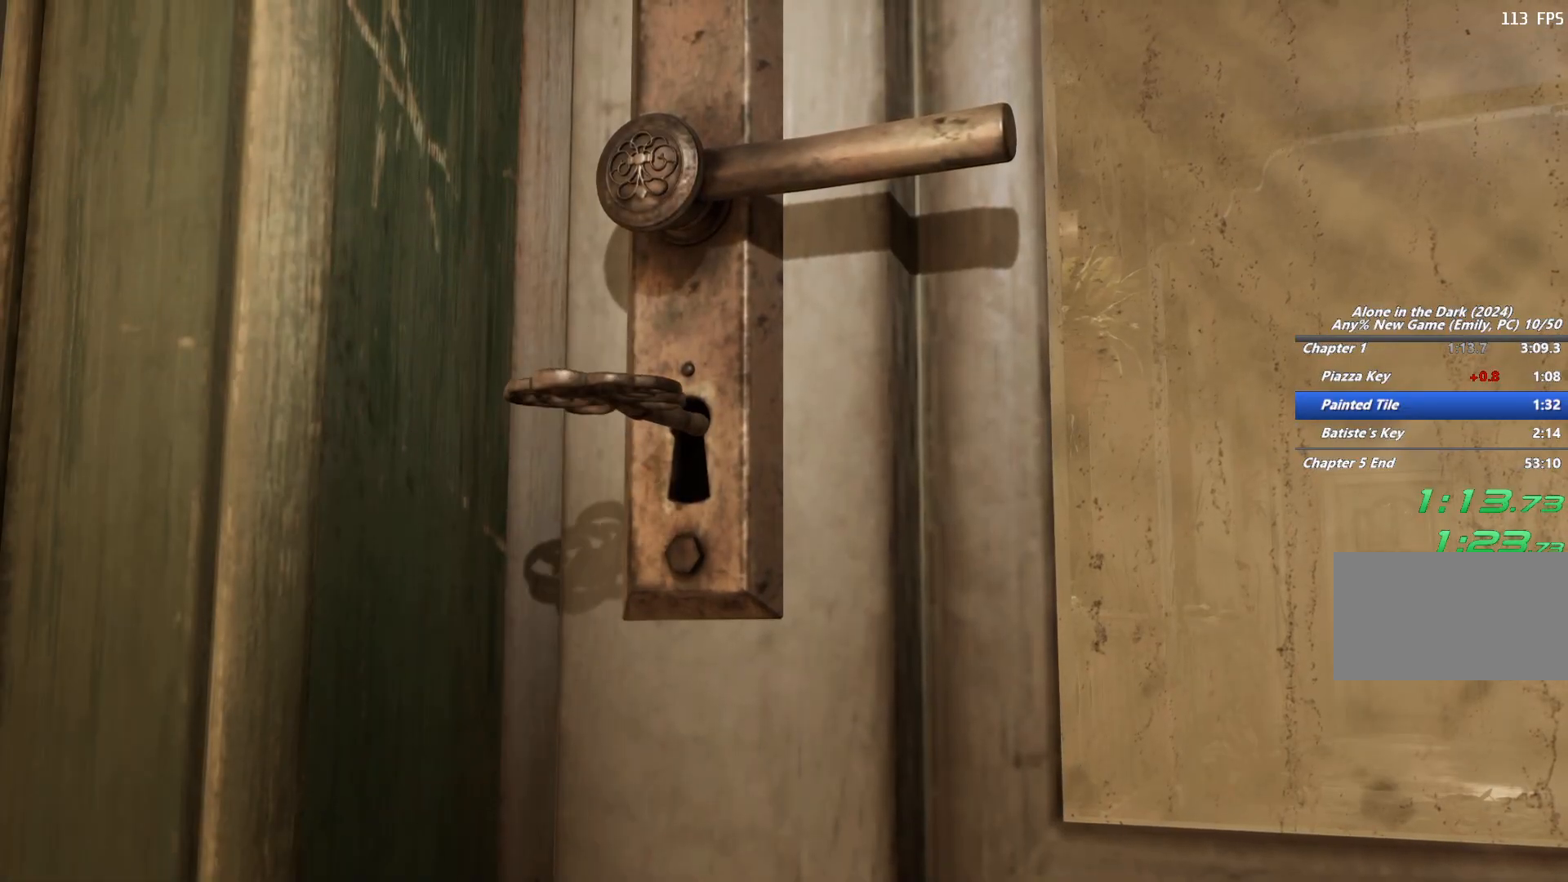
{"keys": [], "mouse": [], "events": [[67, "e", "down"], [150, "e", "up"], [233, "e", "down"], [317, "e", "up"], [417, "e", "down"], [500, "e", "up"]]}
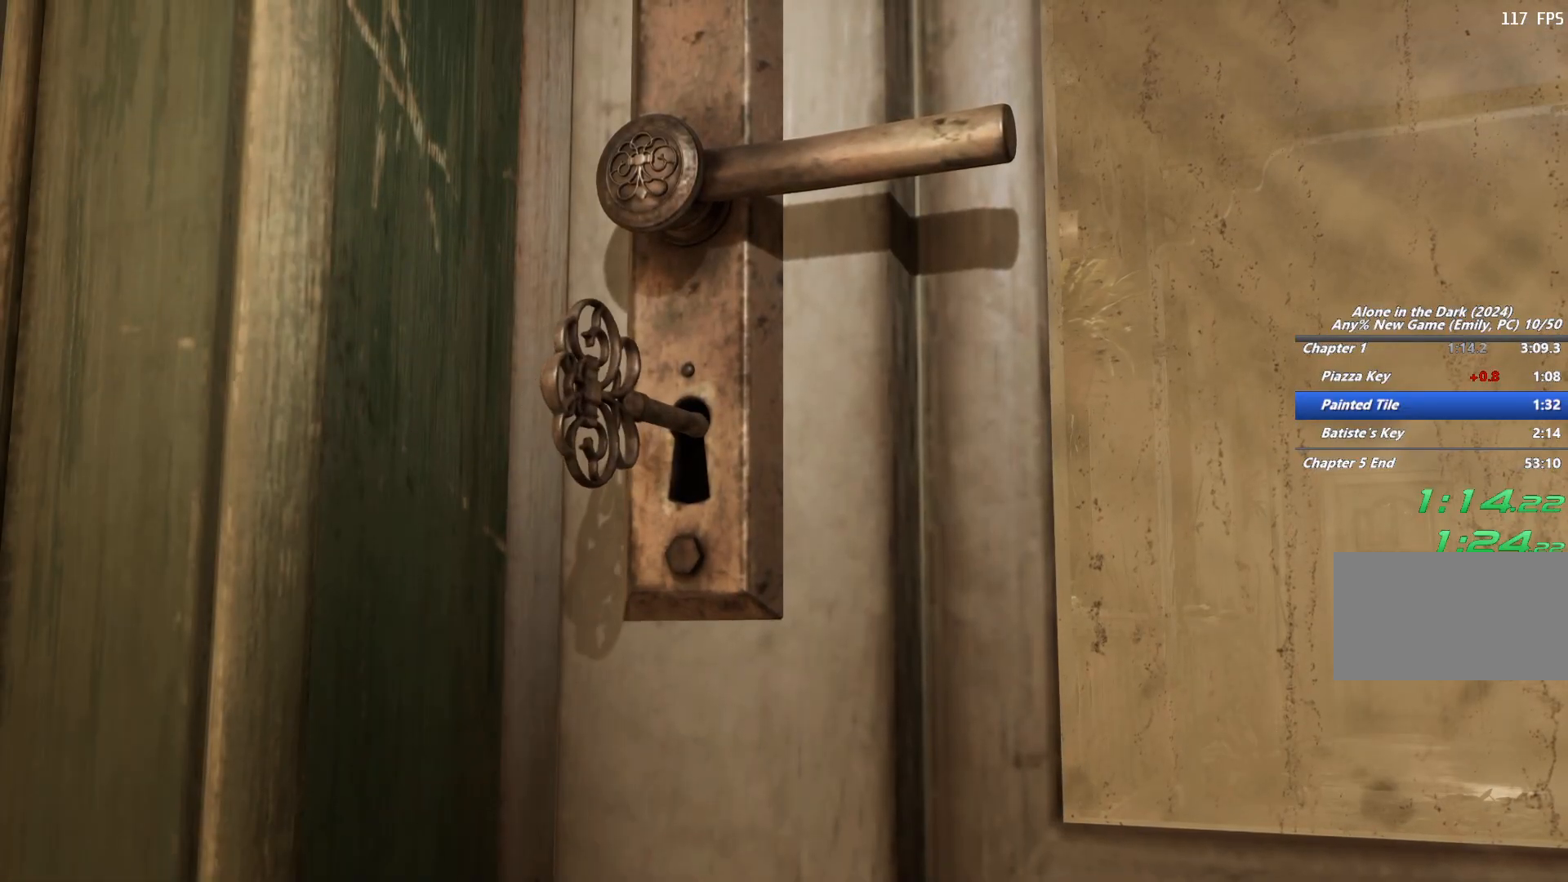
{"keys": ["e"], "mouse": [], "events": [[100, "e", "down"], [217, "e", "up"], [317, "e", "down"], [383, "e", "up"], [483, "e", "down"]]}
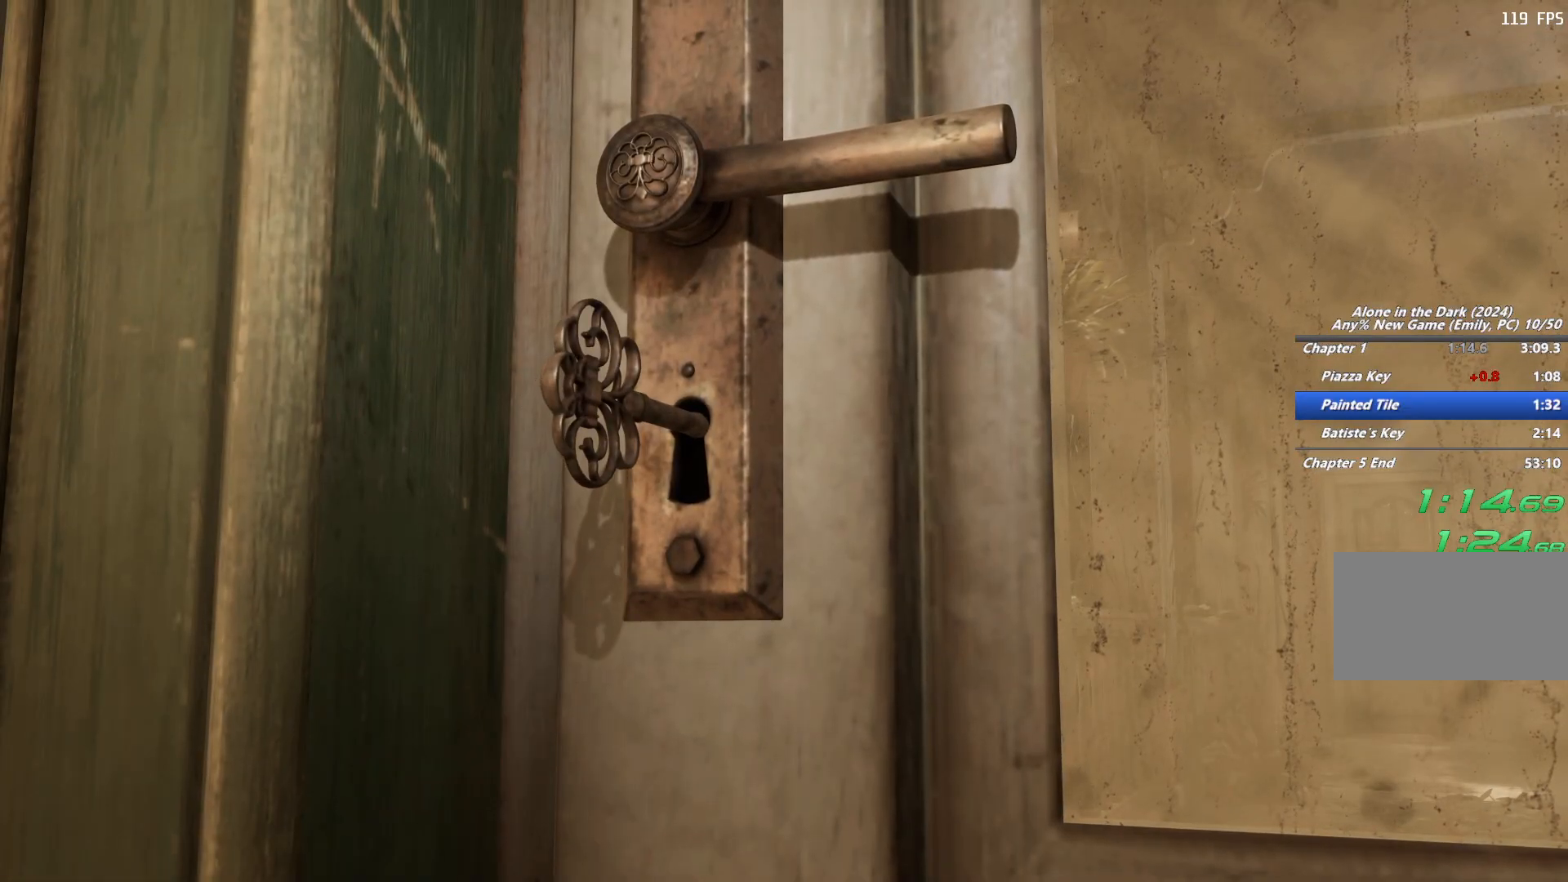
{"keys": ["e"], "mouse": [], "events": [[67, "e", "up"], [150, "e", "down"], [233, "e", "up"], [333, "e", "down"], [400, "e", "up"], [500, "e", "down"]]}
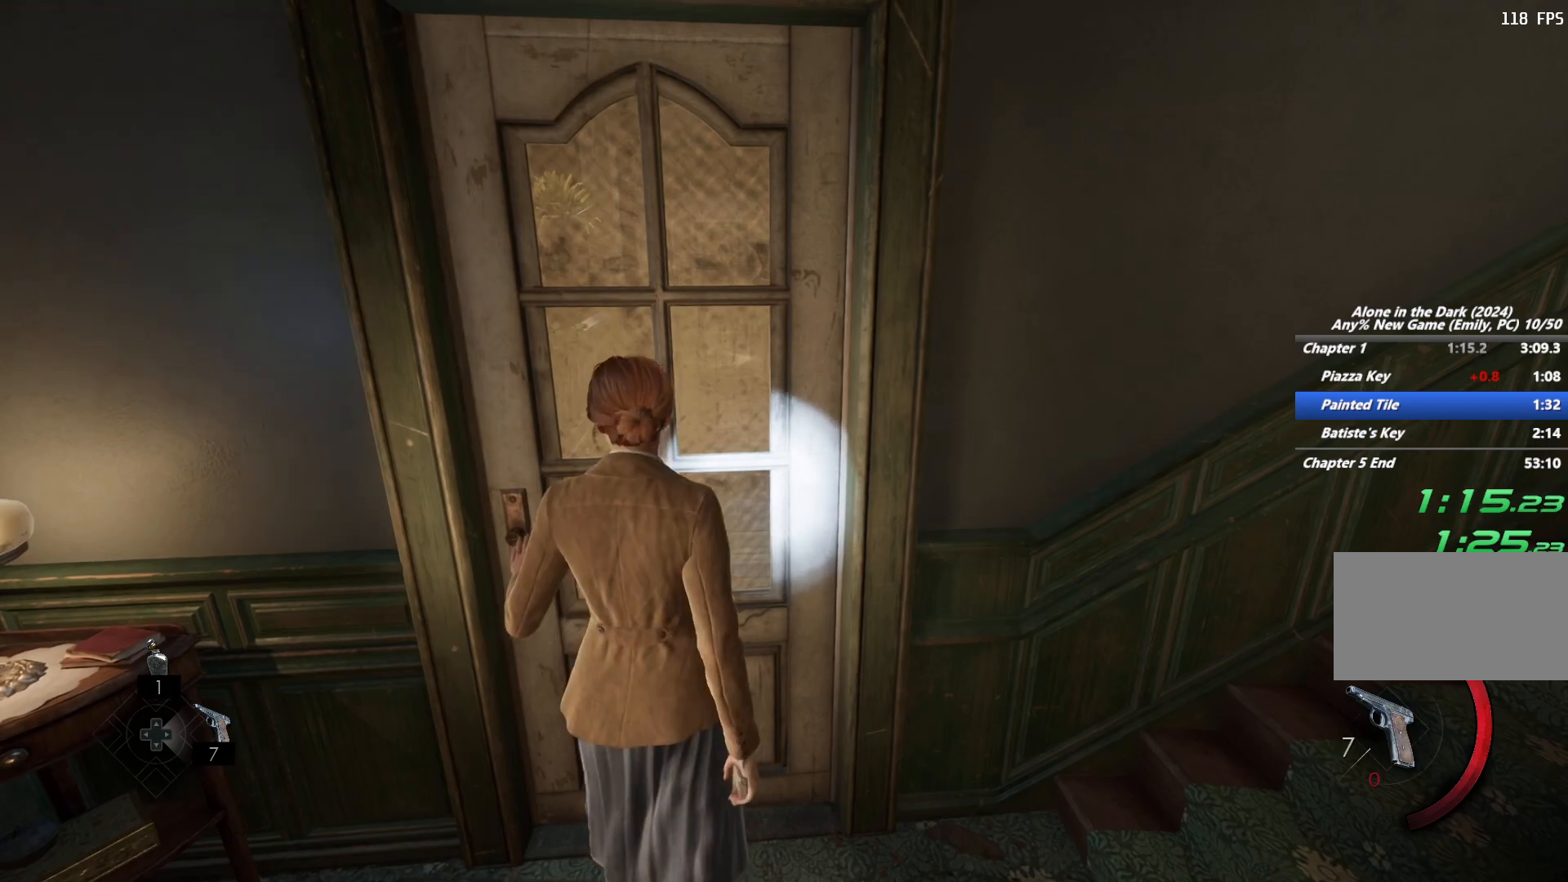
{"keys": [], "mouse": [], "events": [[67, "e", "up"]]}
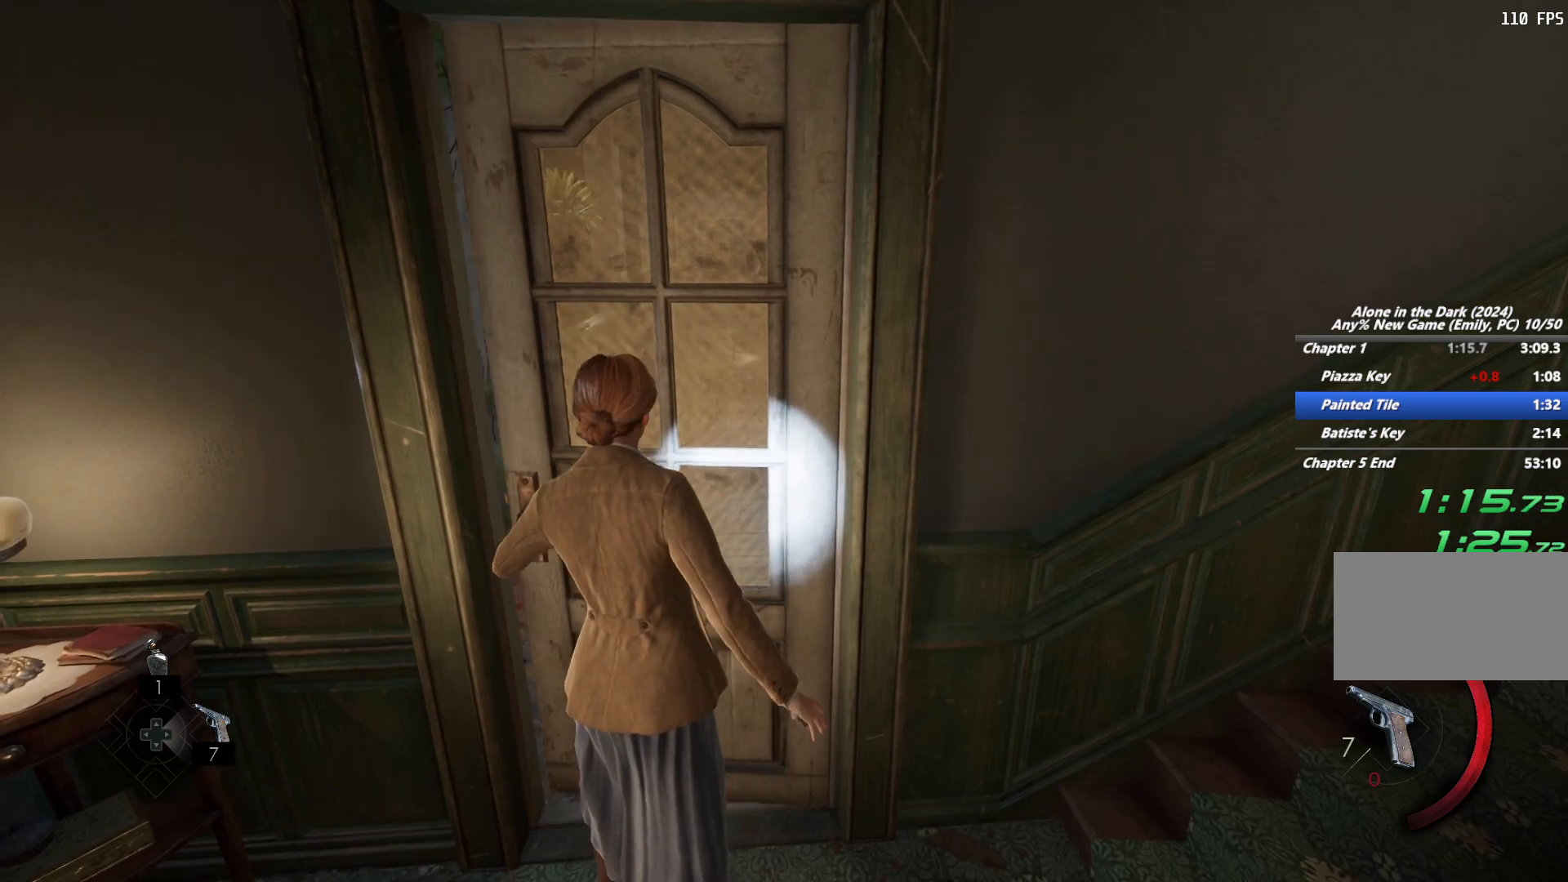
{"keys": ["shift", "w"], "mouse": [], "events": [[117, "w", "down"], [217, "shift", "down"]]}
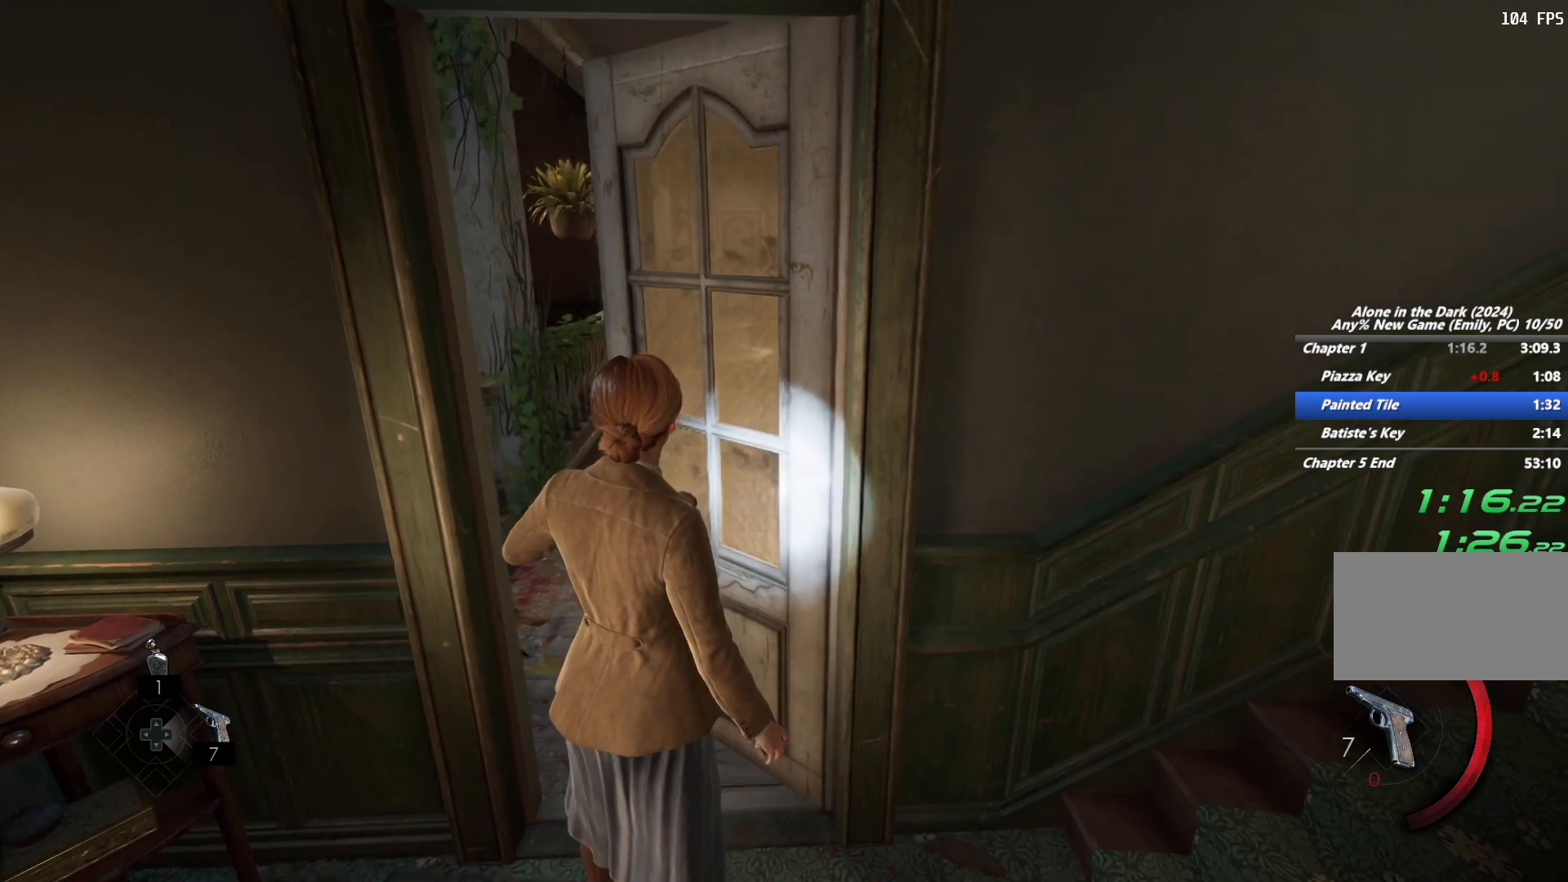
{"keys": ["shift", "w"], "mouse": [], "events": [[350, "space", "down"], [433, "space", "up"]]}
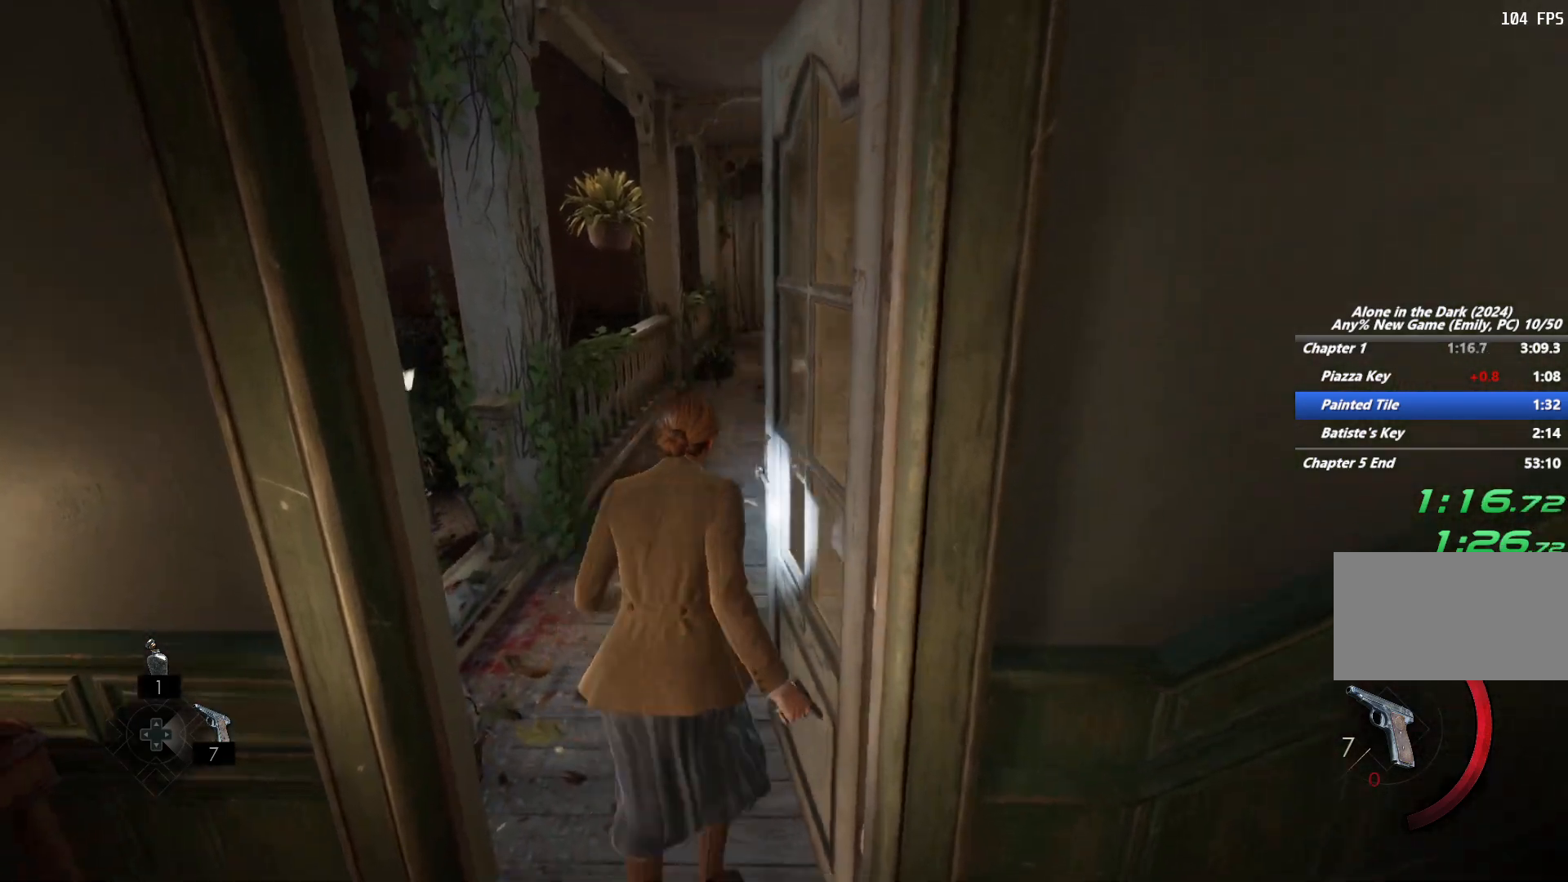
{"keys": ["shift", "w"], "mouse": [], "events": [[33, "space", "down"], [150, "space", "up"]]}
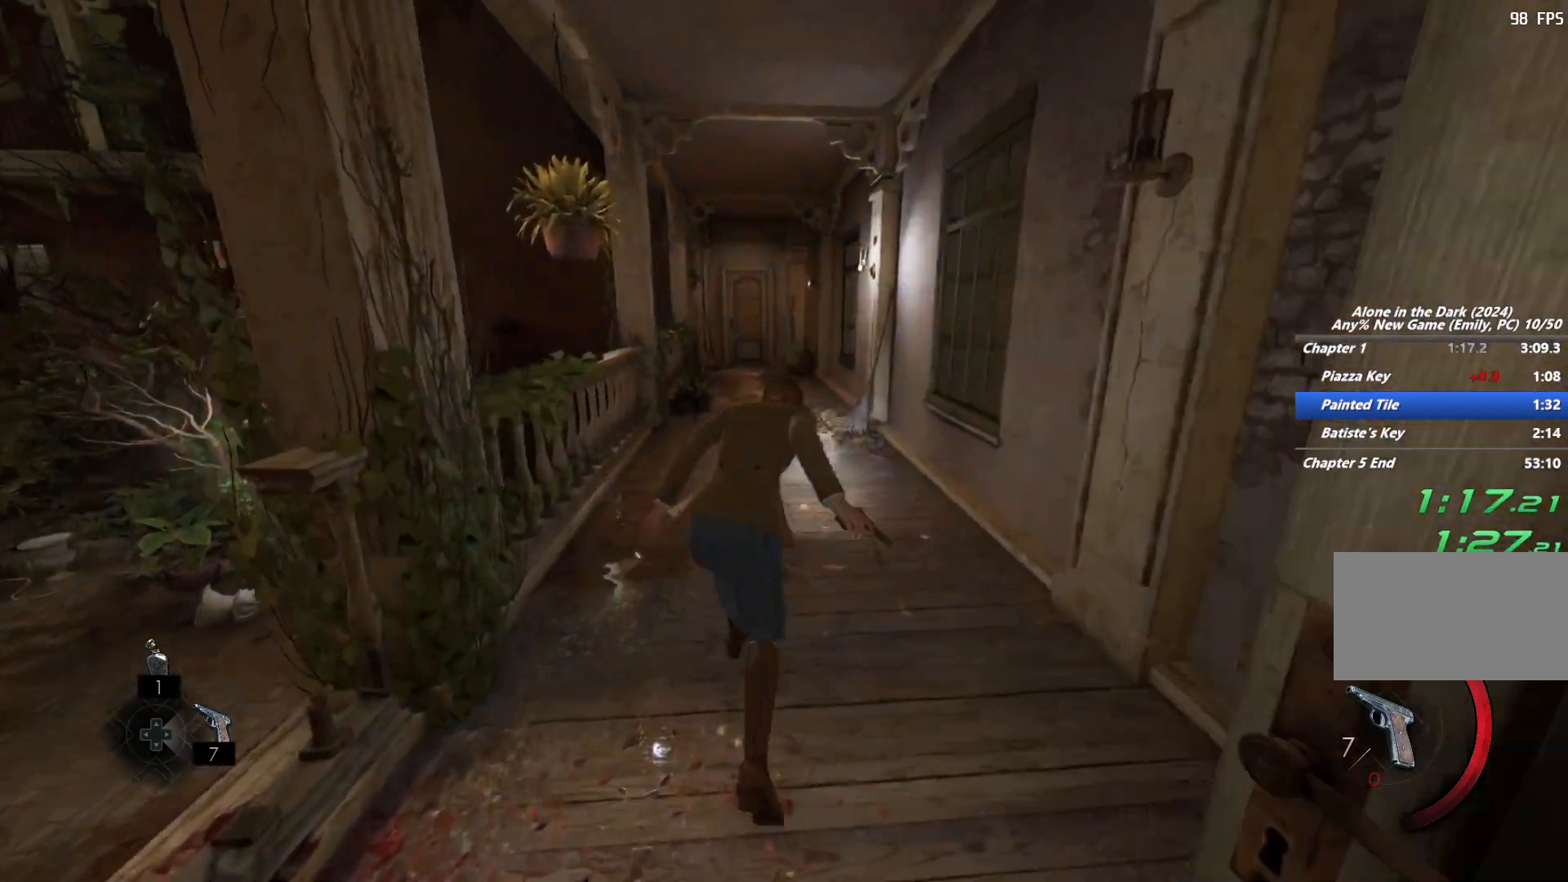
{"keys": ["shift", "w"], "mouse": [], "events": [[350, "space", "down"], [433, "space", "up"]]}
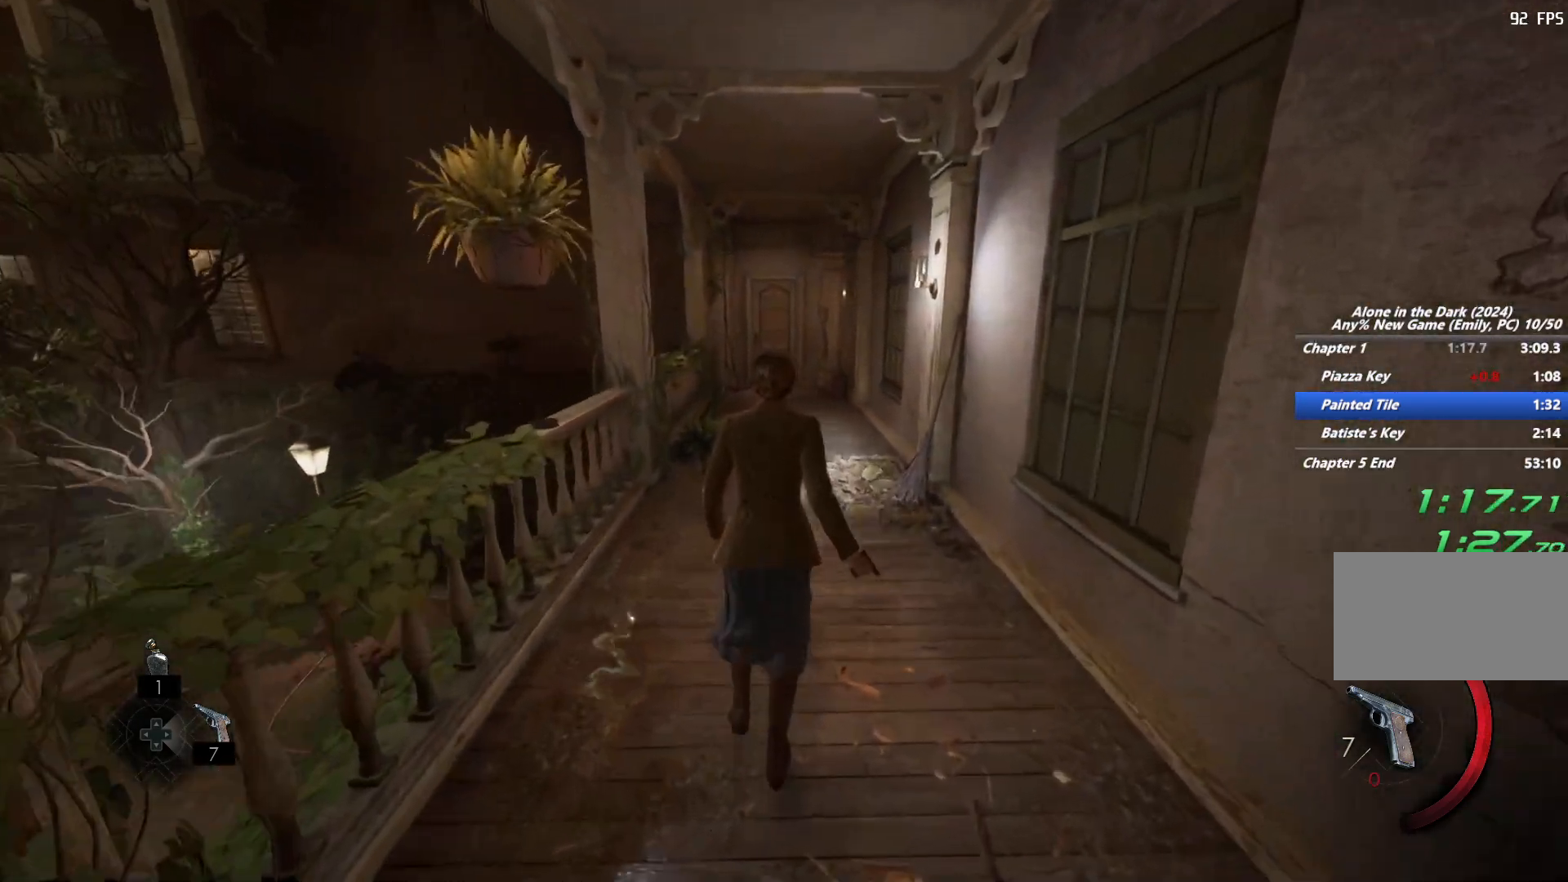
{"keys": ["shift", "w"], "mouse": [], "events": [[33, "space", "down"], [133, "space", "up"], [183, "space", "down"], [300, "space", "up"]]}
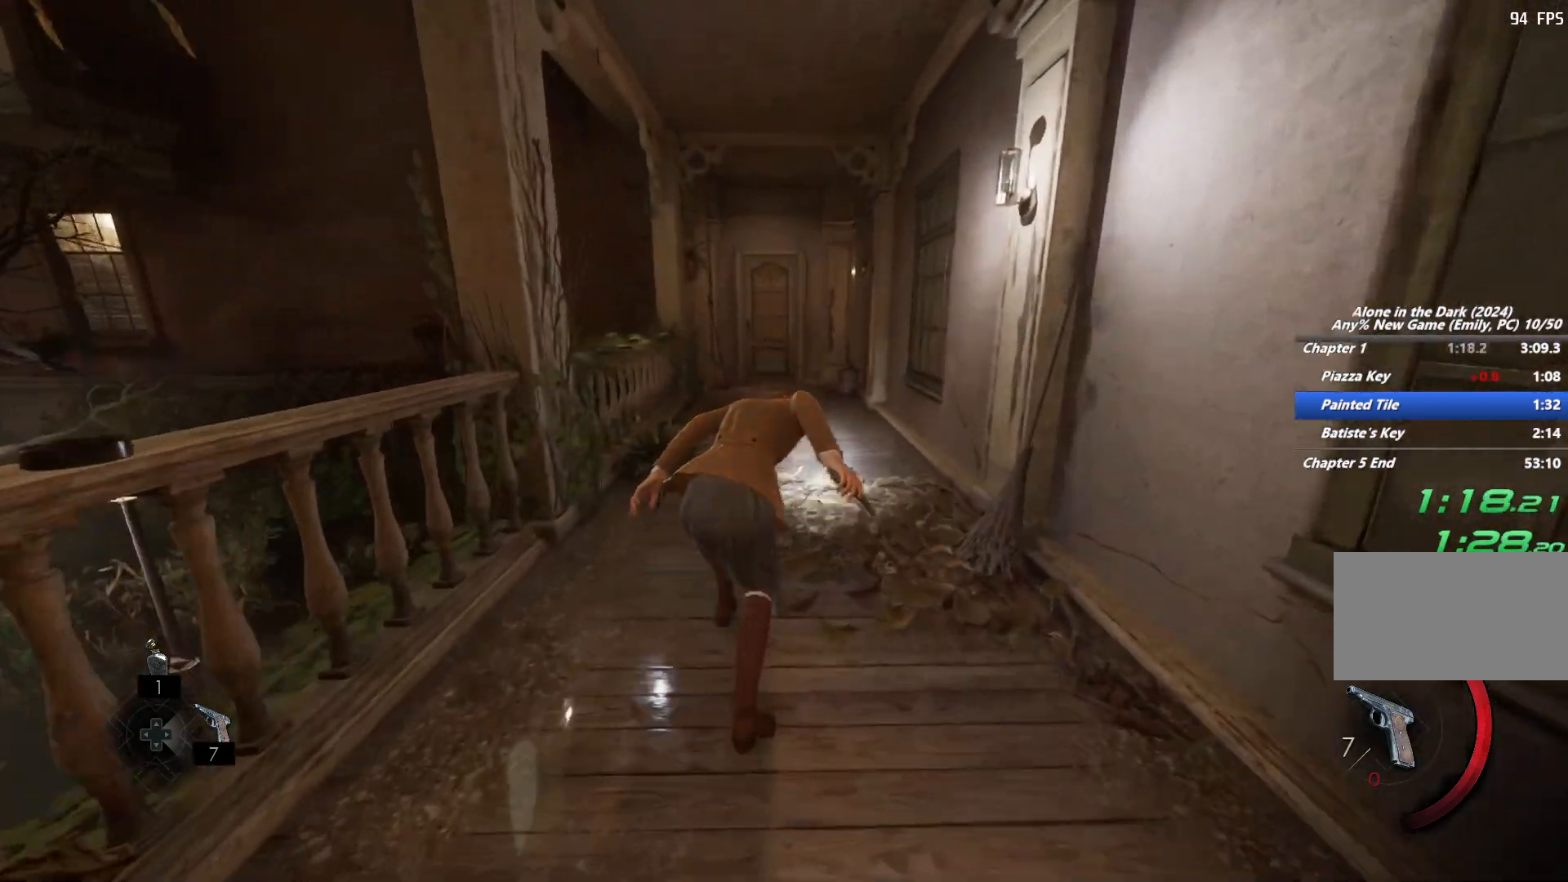
{"keys": ["shift", "w"], "mouse": [], "events": []}
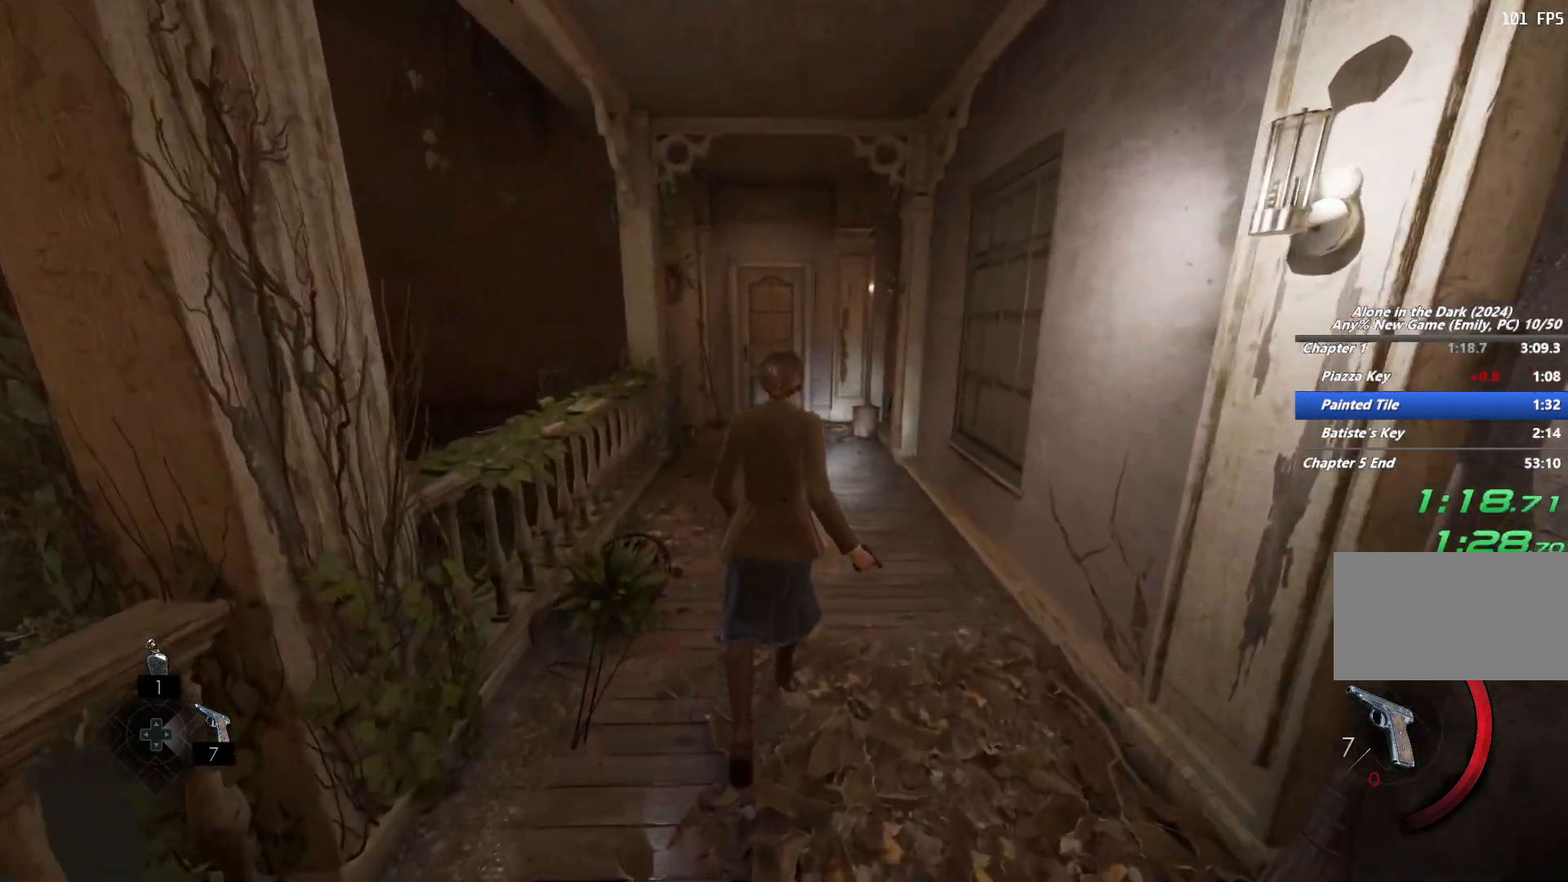
{"keys": ["shift", "space", "w"], "mouse": [], "events": [[200, "space", "down"], [317, "space", "up"], [417, "space", "down"]]}
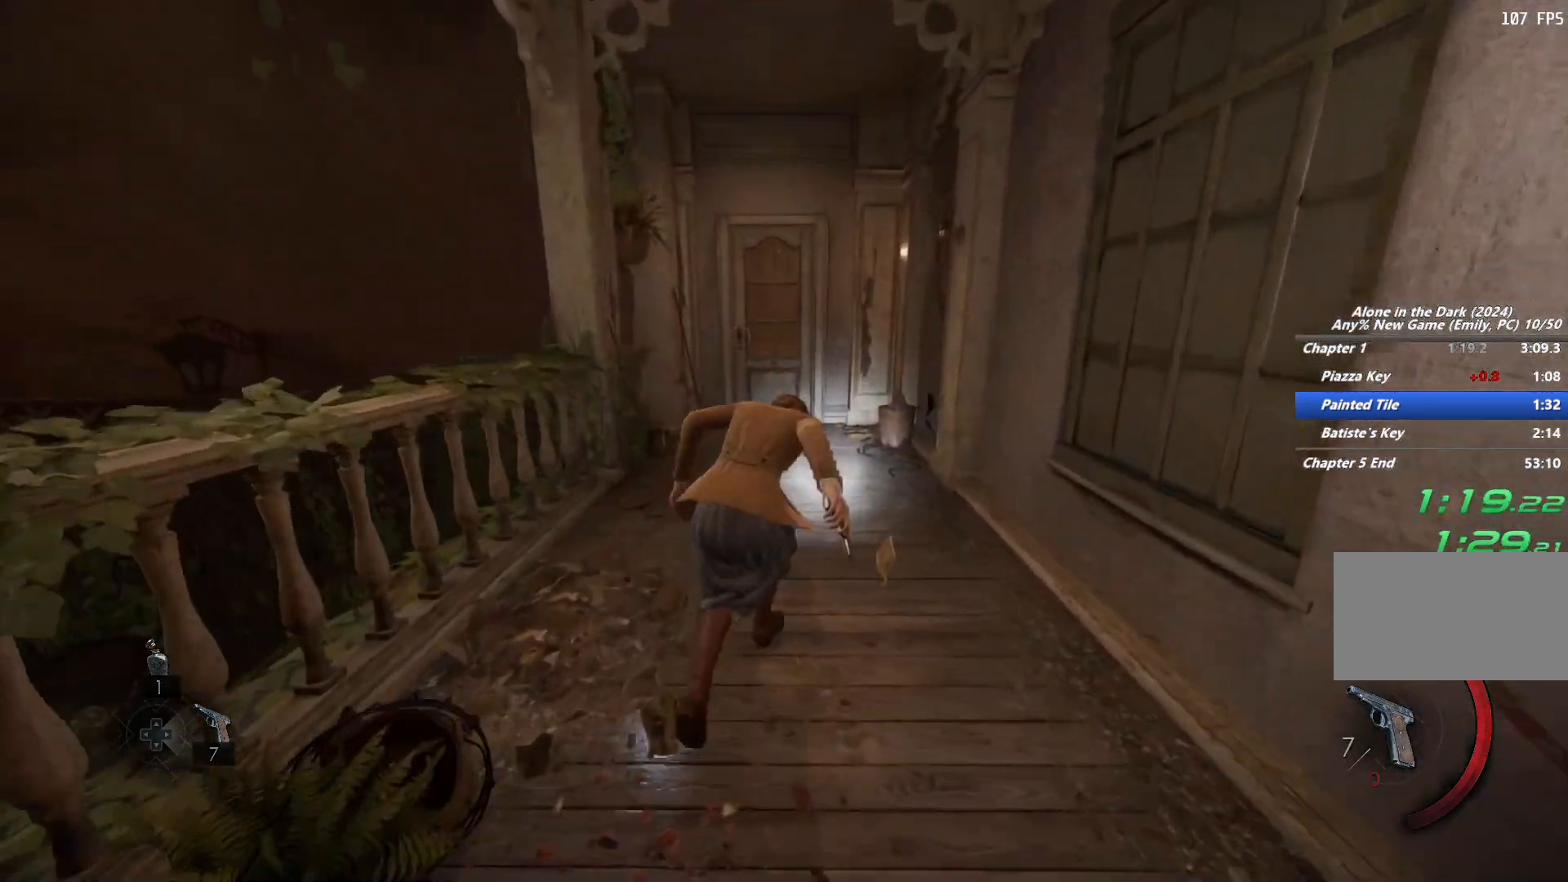
{"keys": ["shift", "w"], "mouse": [], "events": [[33, "space", "up"]]}
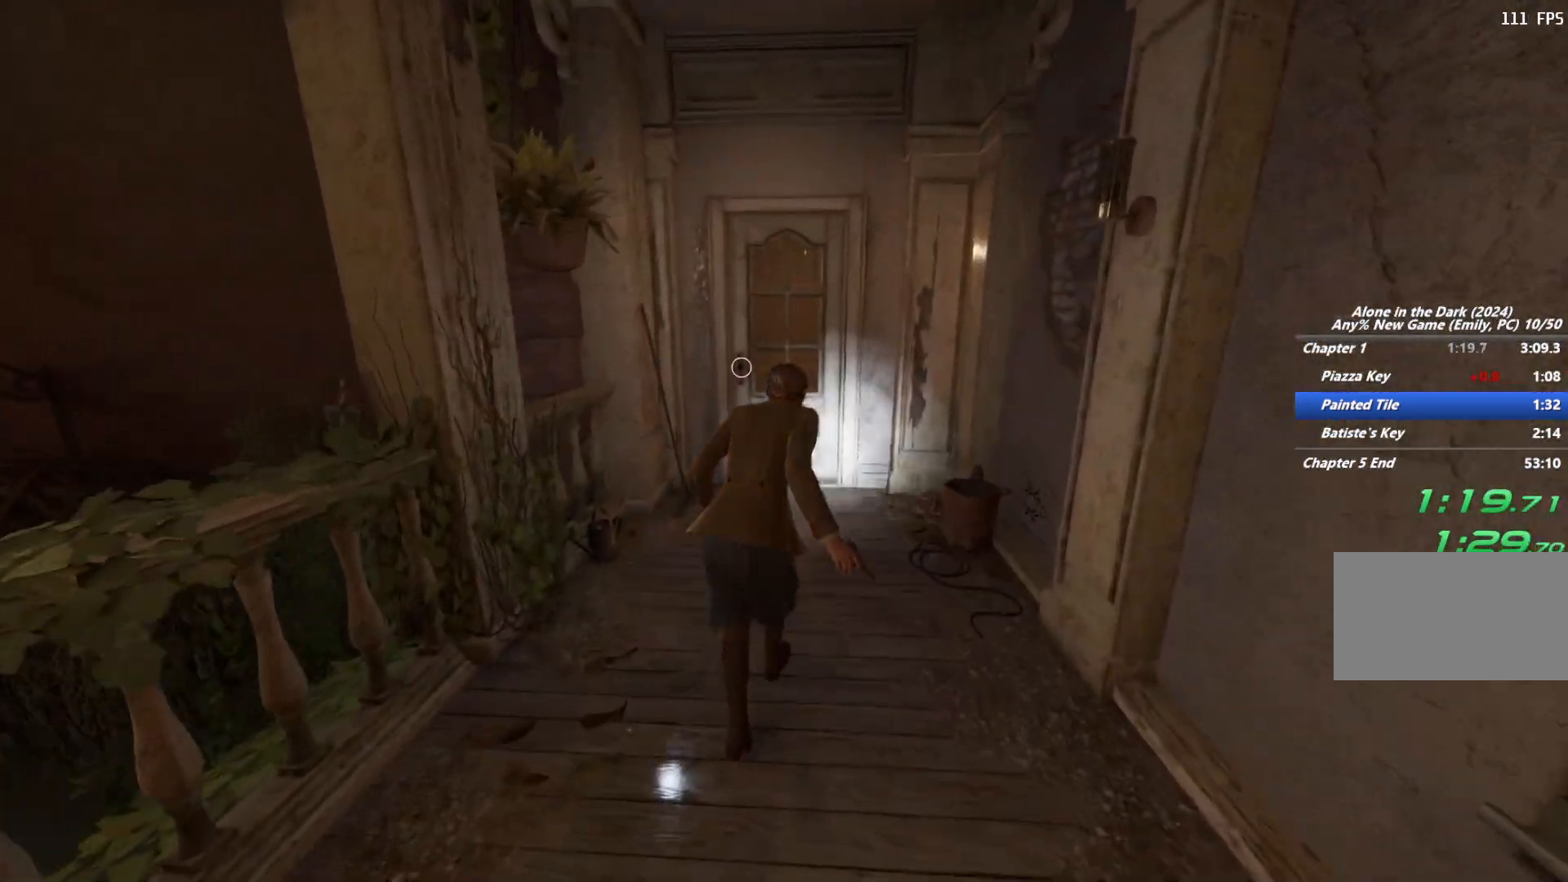
{"keys": ["e", "shift", "w"], "mouse": [], "events": [[450, "e", "down"]]}
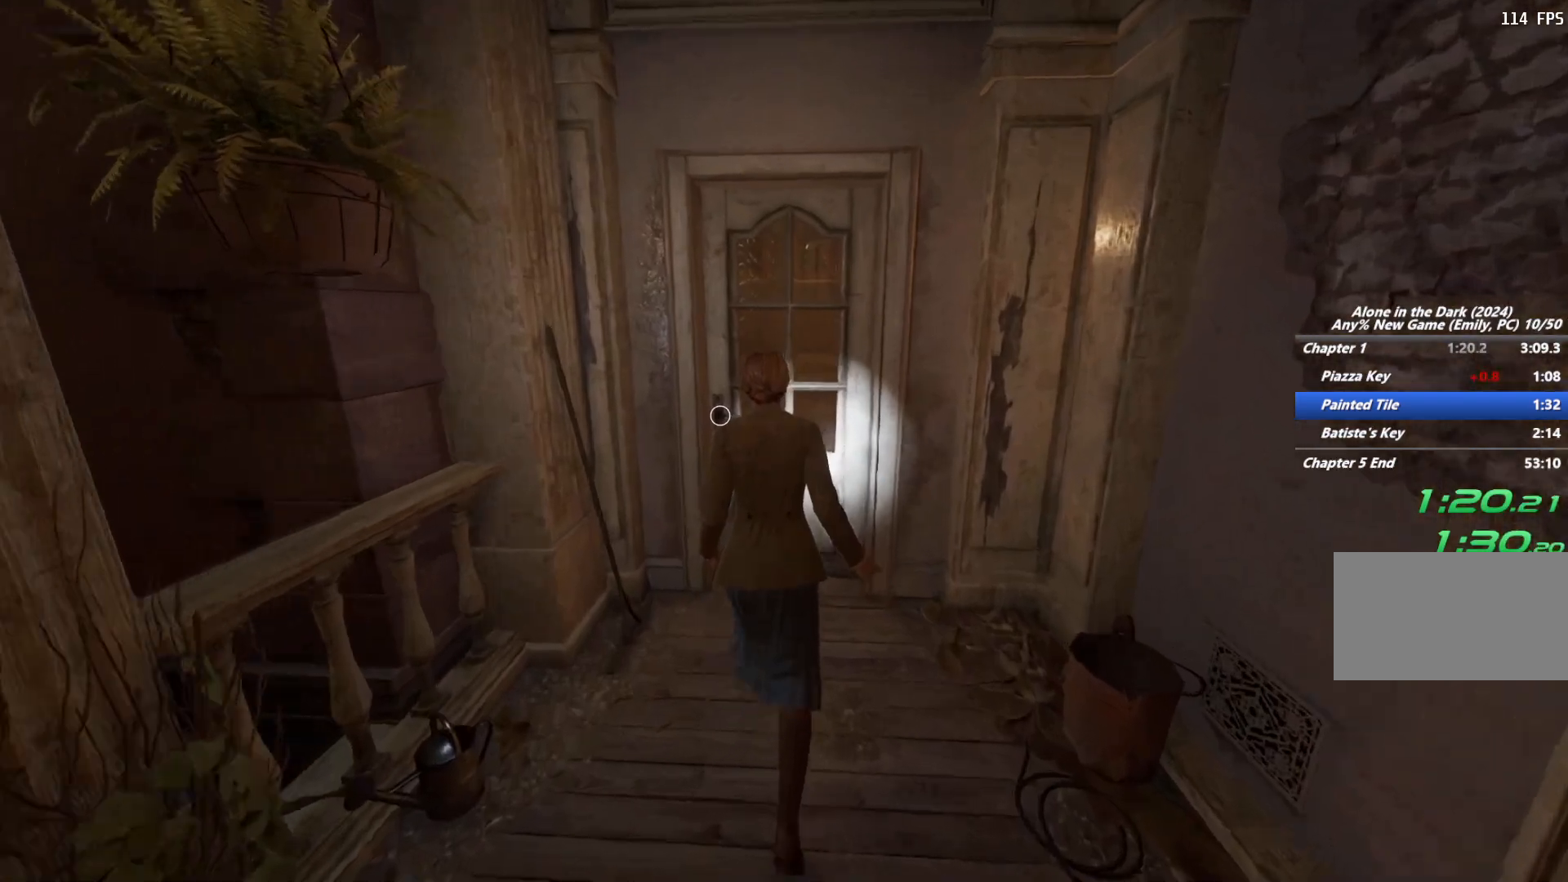
{"keys": ["e"], "mouse": [], "events": [[33, "e", "up"], [117, "e", "down"], [117, "shift", "up"], [167, "w", "up"], [233, "e", "up"], [300, "e", "down"], [400, "e", "up"], [483, "e", "down"]]}